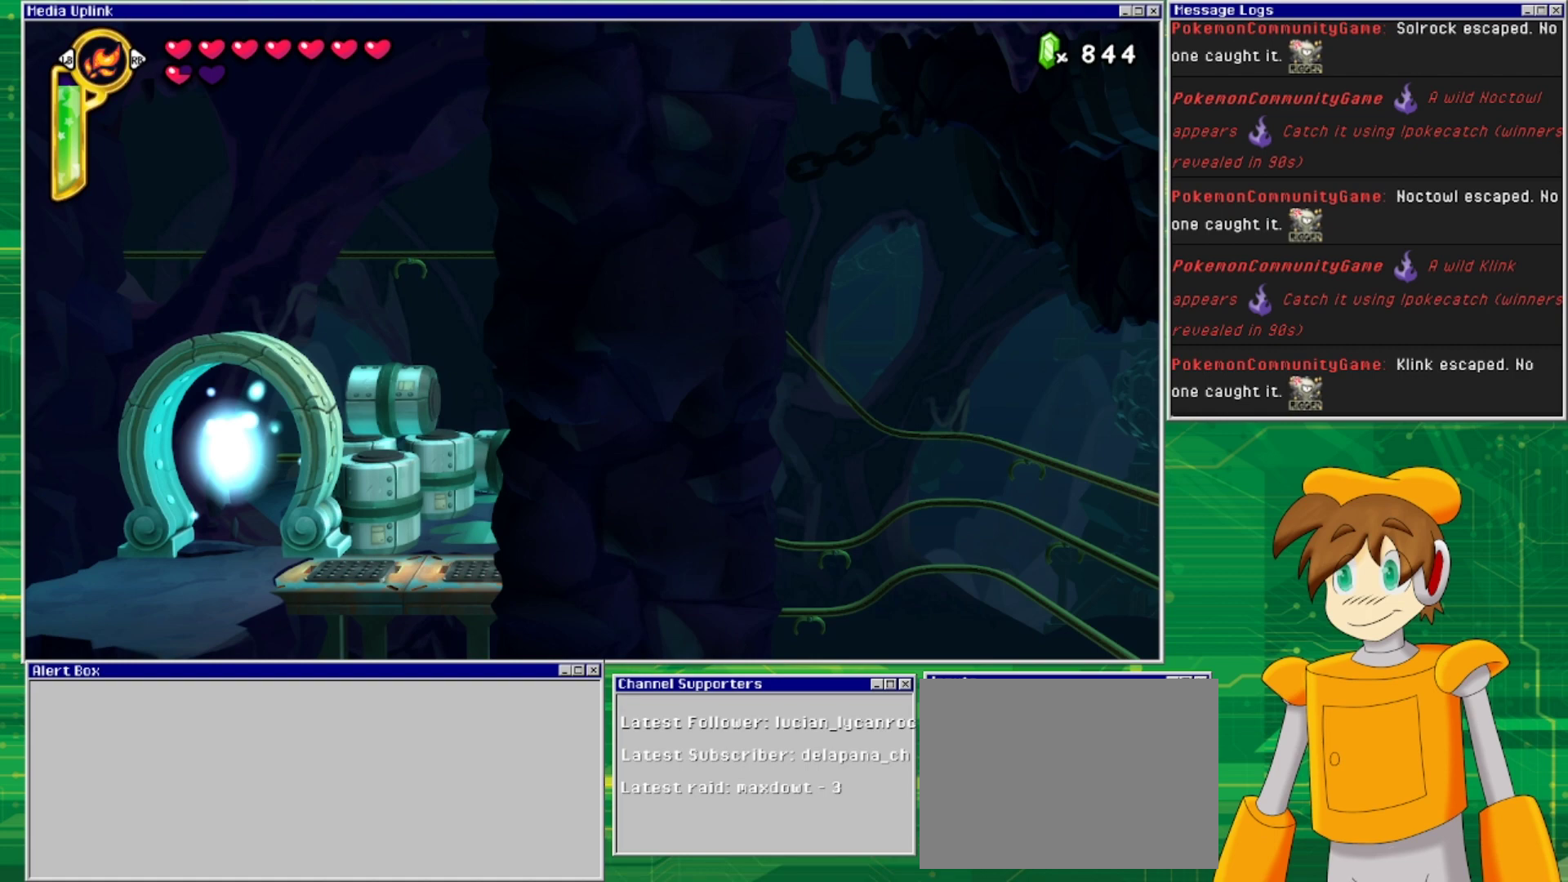
Gameplay with a controller (PlayStation layout); each line is a JSON object with the inputs held at the frame after it. "events" lists button and stick changes between this image and that frame as [ms after this image, input, new state], when the widget could be followed in between. Not read: L2 L3 R1 R2 R3 left_stick right_stick.
{"buttons": [], "events": [[33, "CROSS", "down"], [133, "CROSS", "up"], [267, "DPAD_LEFT", "up"]]}
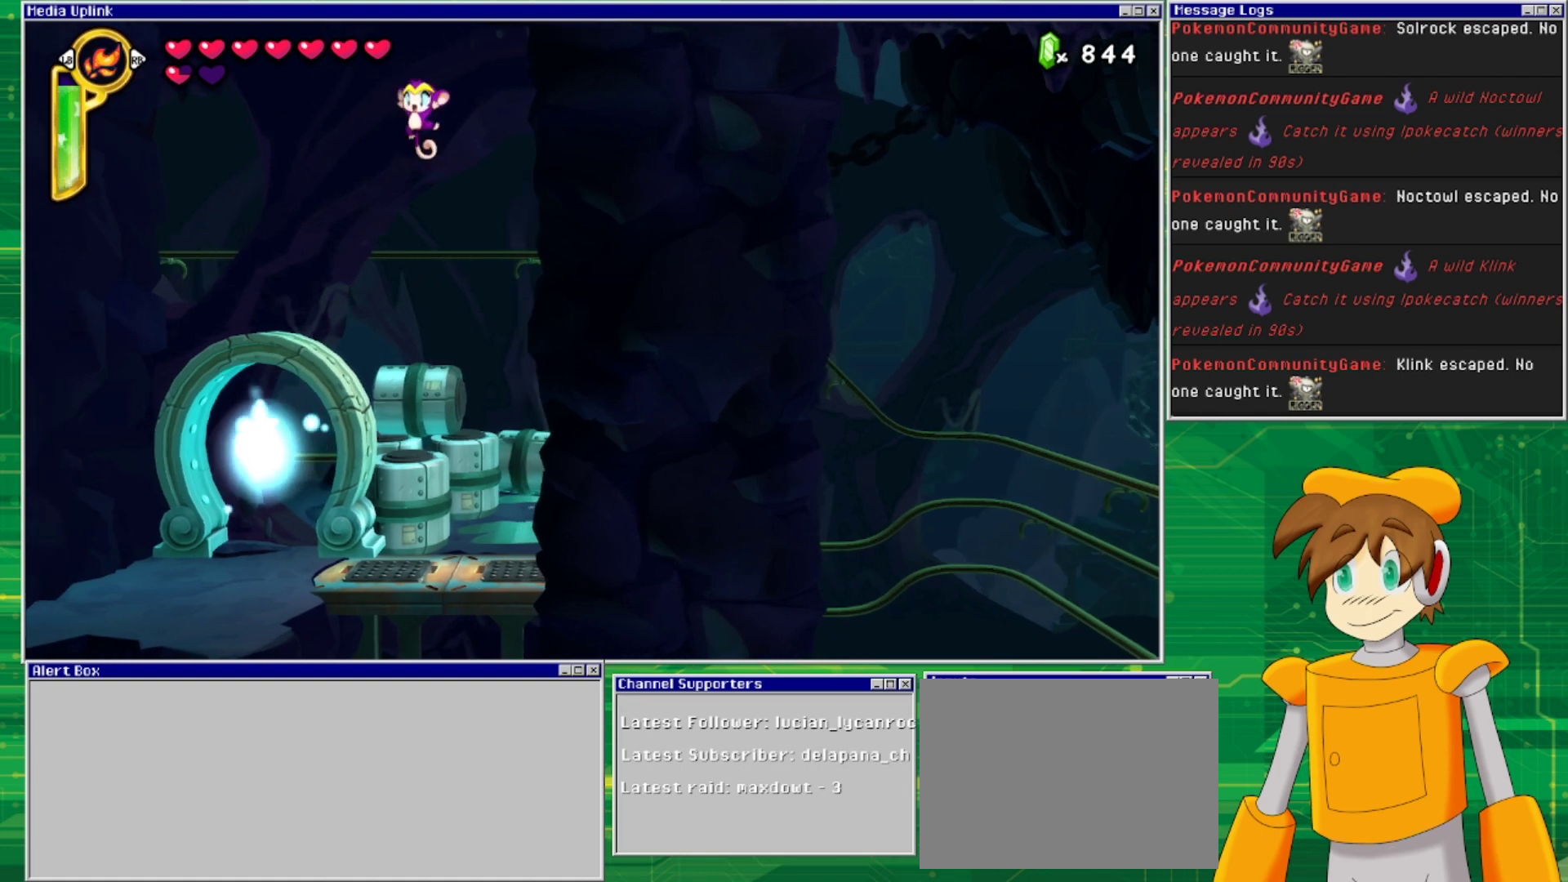
{"buttons": ["CROSS", "DPAD_DOWN"], "events": [[333, "DPAD_RIGHT", "down"], [400, "DPAD_RIGHT", "up"], [433, "DPAD_DOWN", "down"], [500, "CROSS", "down"]]}
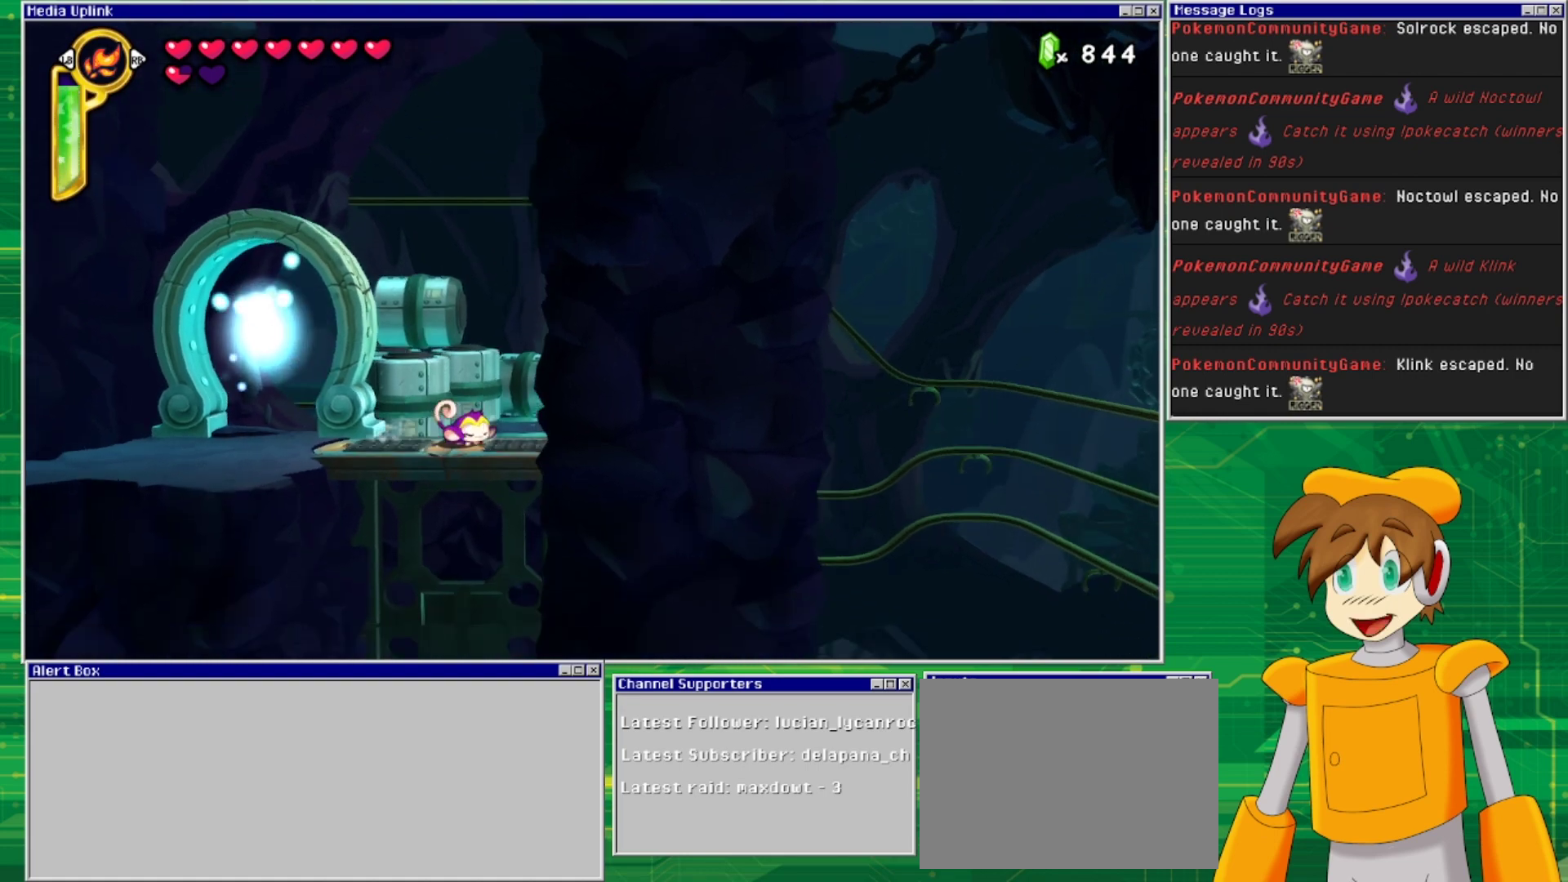
{"buttons": [], "events": [[100, "CROSS", "up"], [133, "DPAD_DOWN", "up"]]}
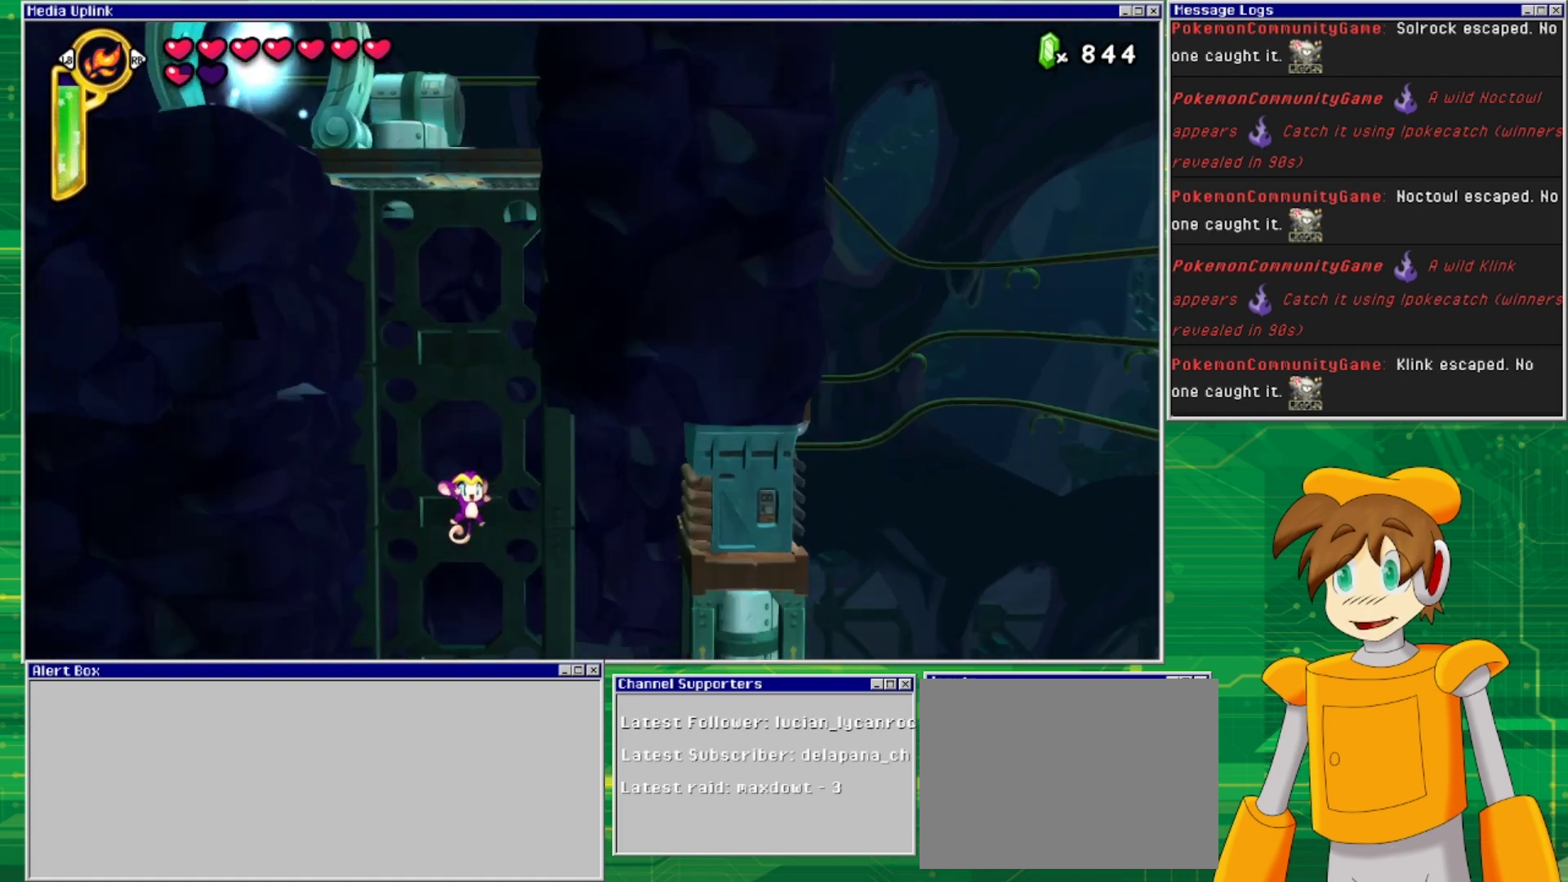
{"buttons": ["DPAD_RIGHT"], "events": [[500, "DPAD_RIGHT", "down"]]}
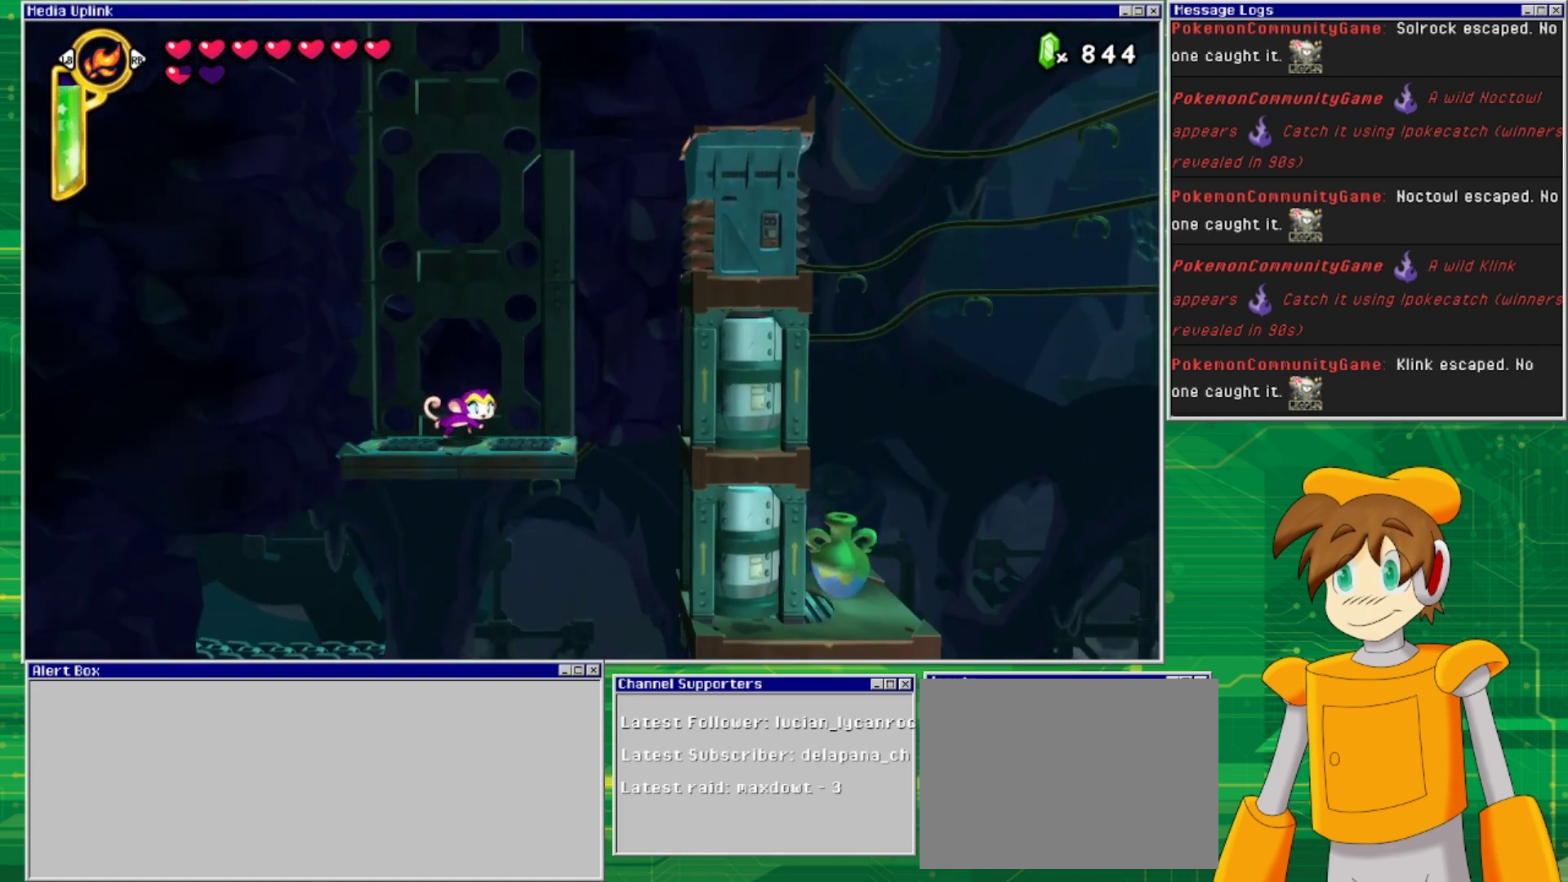
{"buttons": ["DPAD_RIGHT"], "events": []}
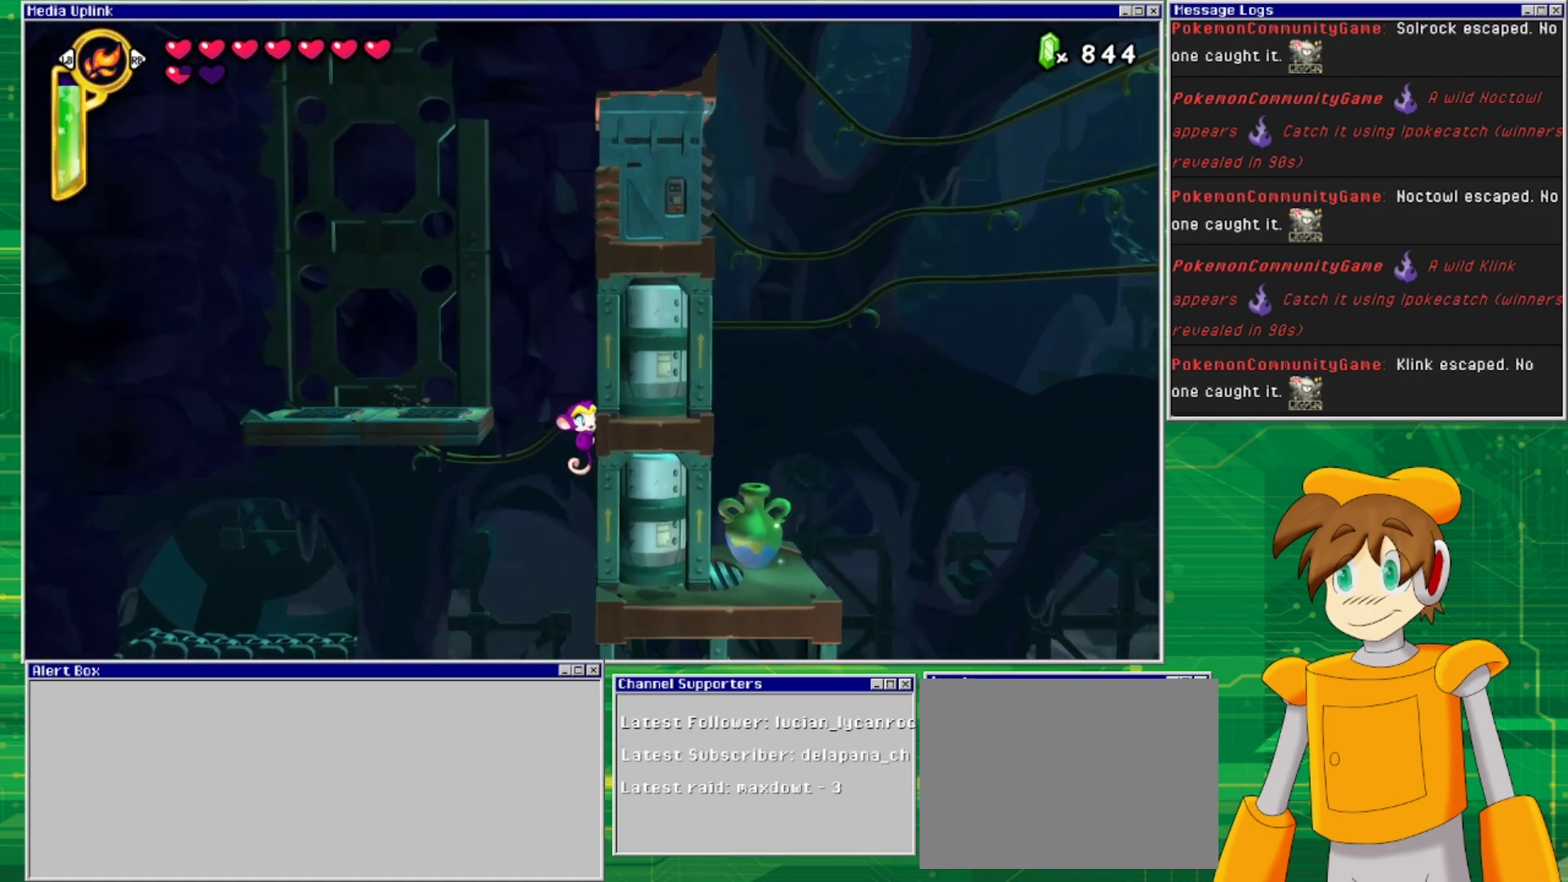
{"buttons": ["DPAD_DOWN", "DPAD_RIGHT"], "events": [[367, "DPAD_DOWN", "down"]]}
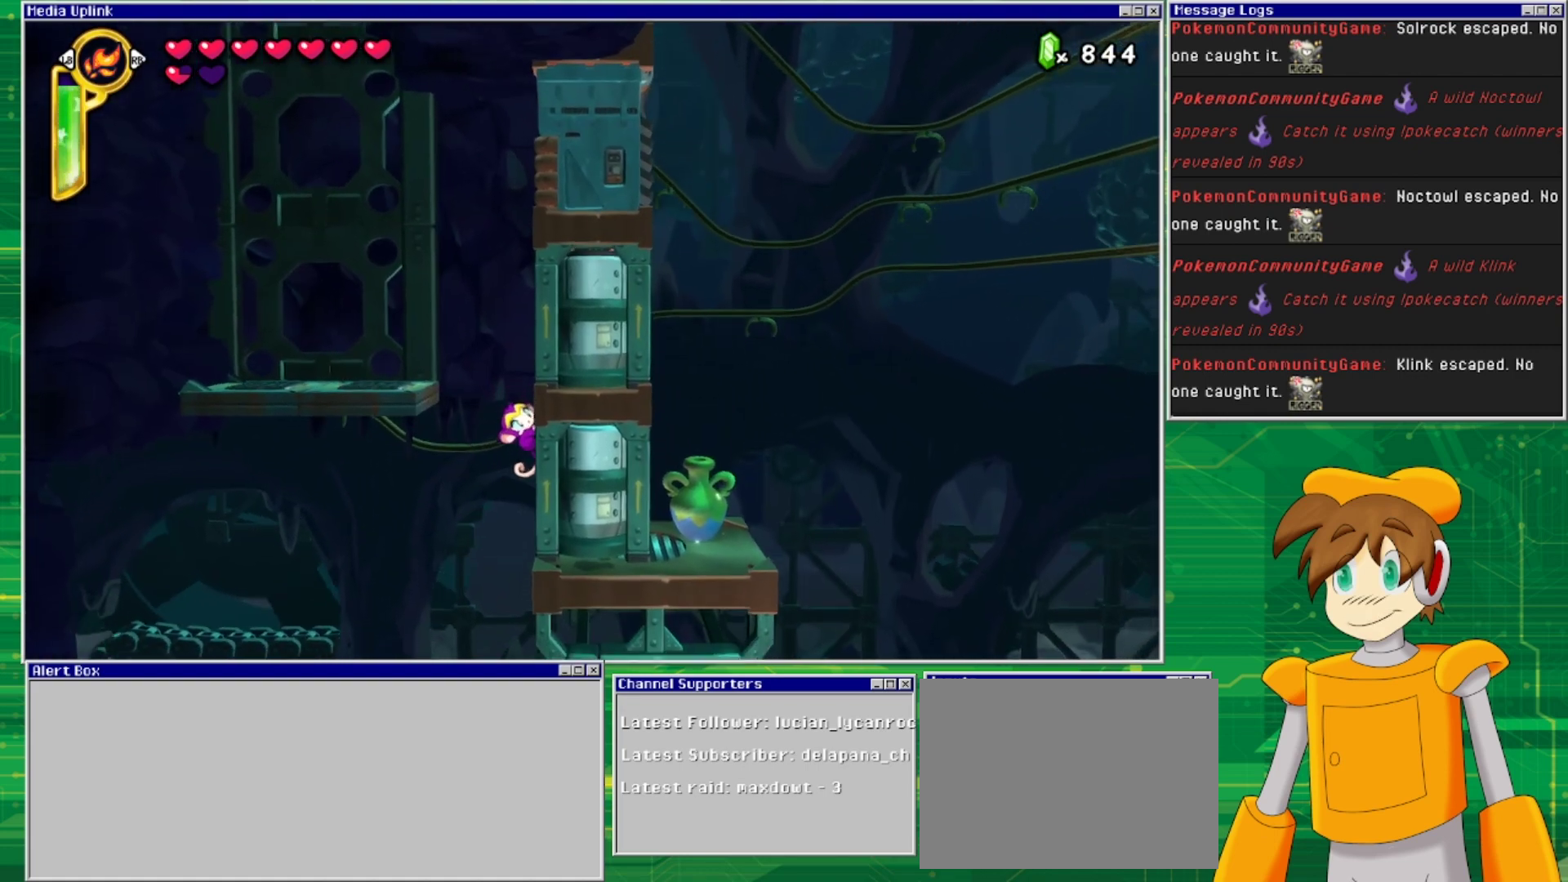
{"buttons": ["DPAD_DOWN", "DPAD_RIGHT"], "events": []}
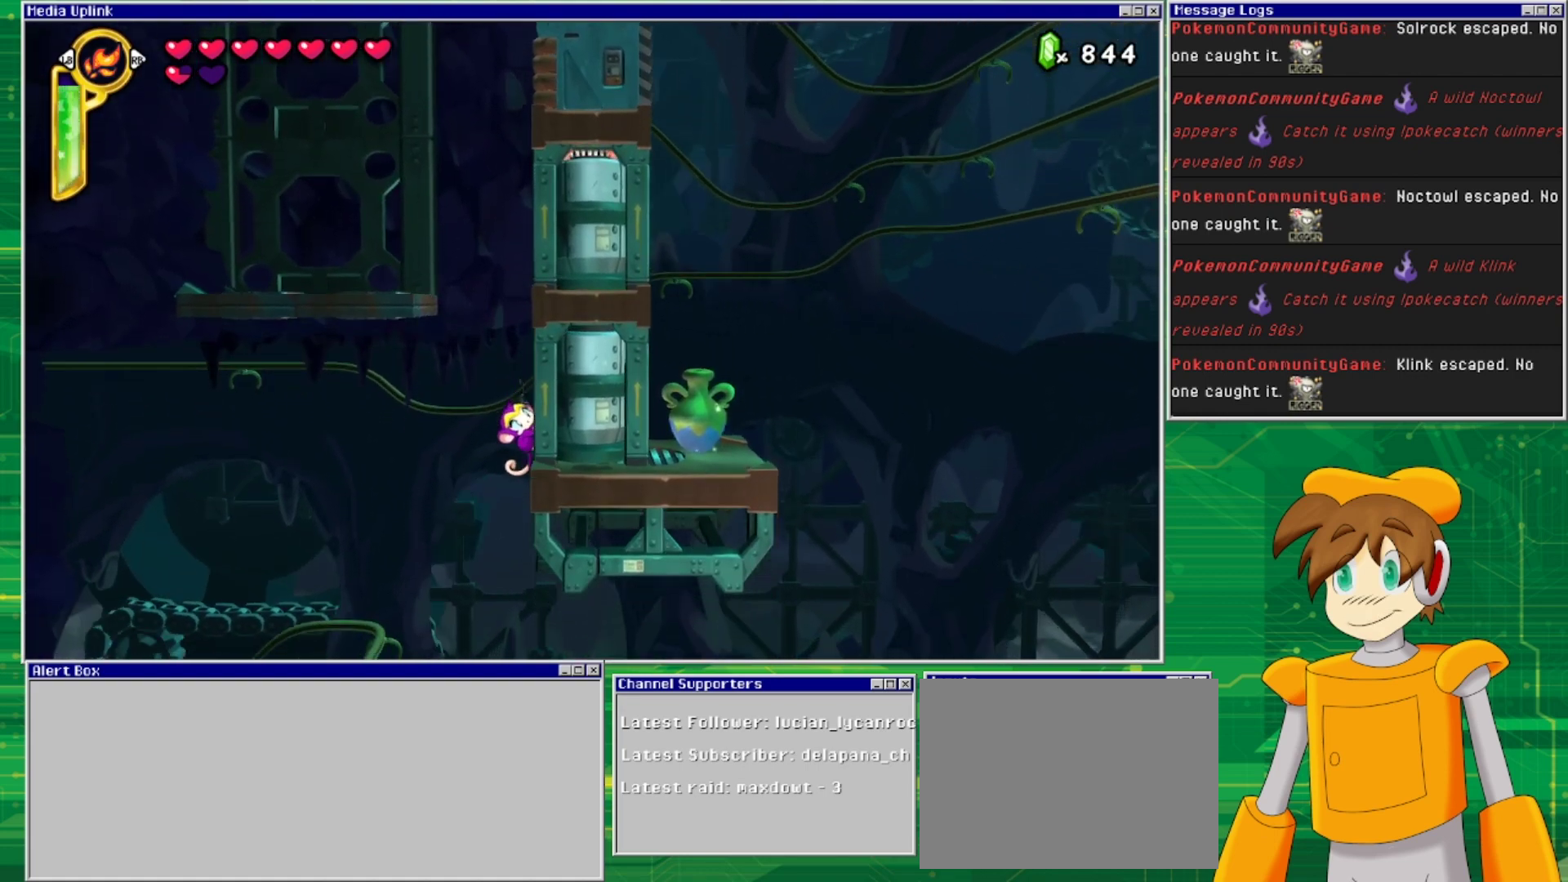
{"buttons": ["DPAD_DOWN", "DPAD_RIGHT"], "events": []}
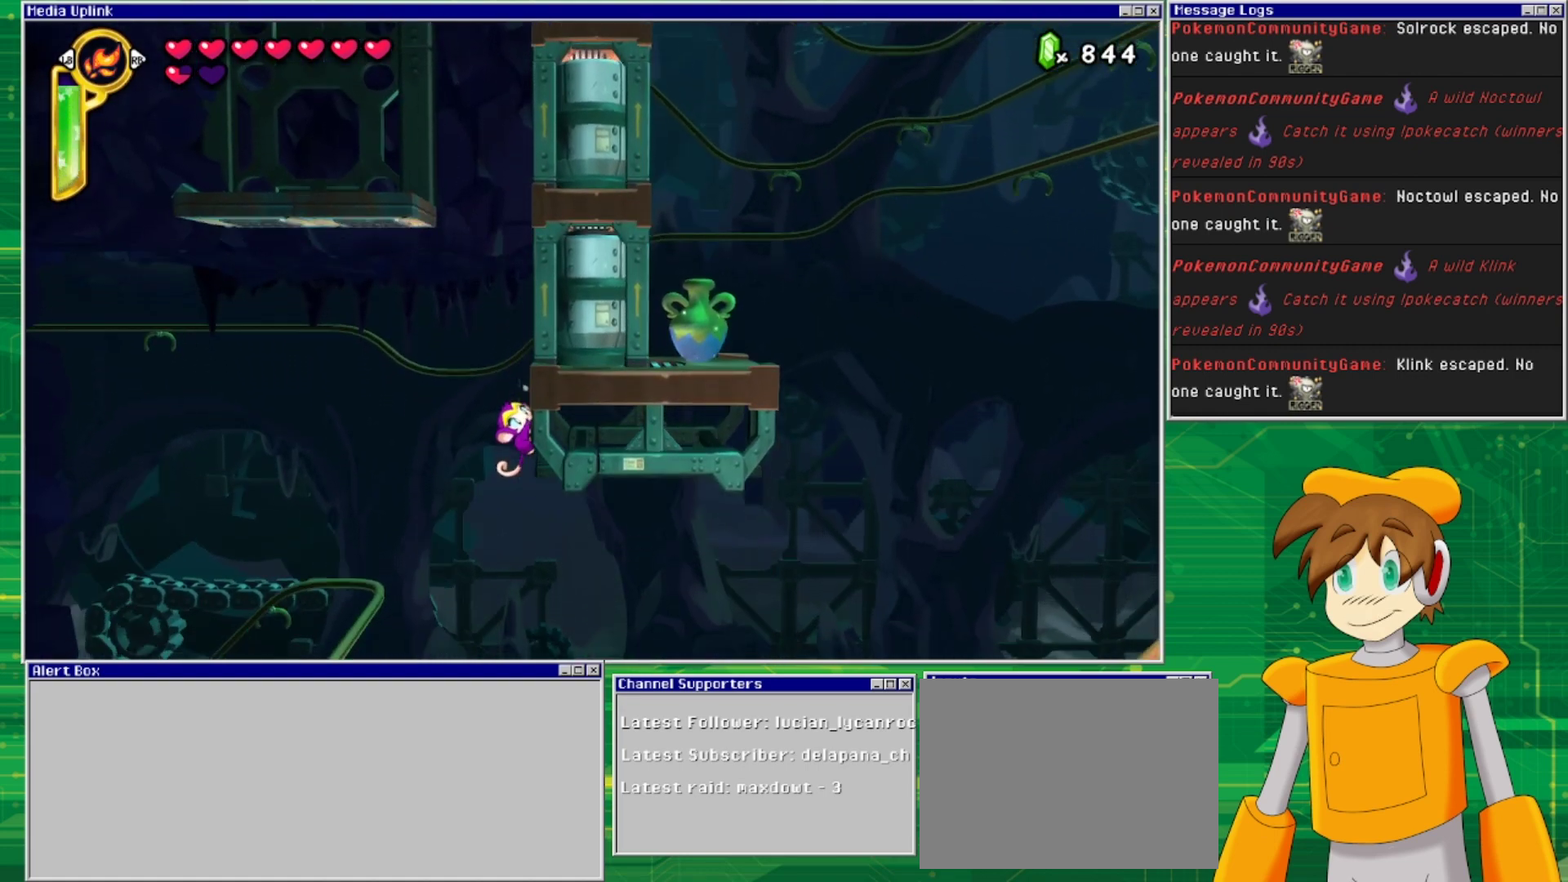
{"buttons": ["DPAD_RIGHT"], "events": [[433, "DPAD_DOWN", "up"]]}
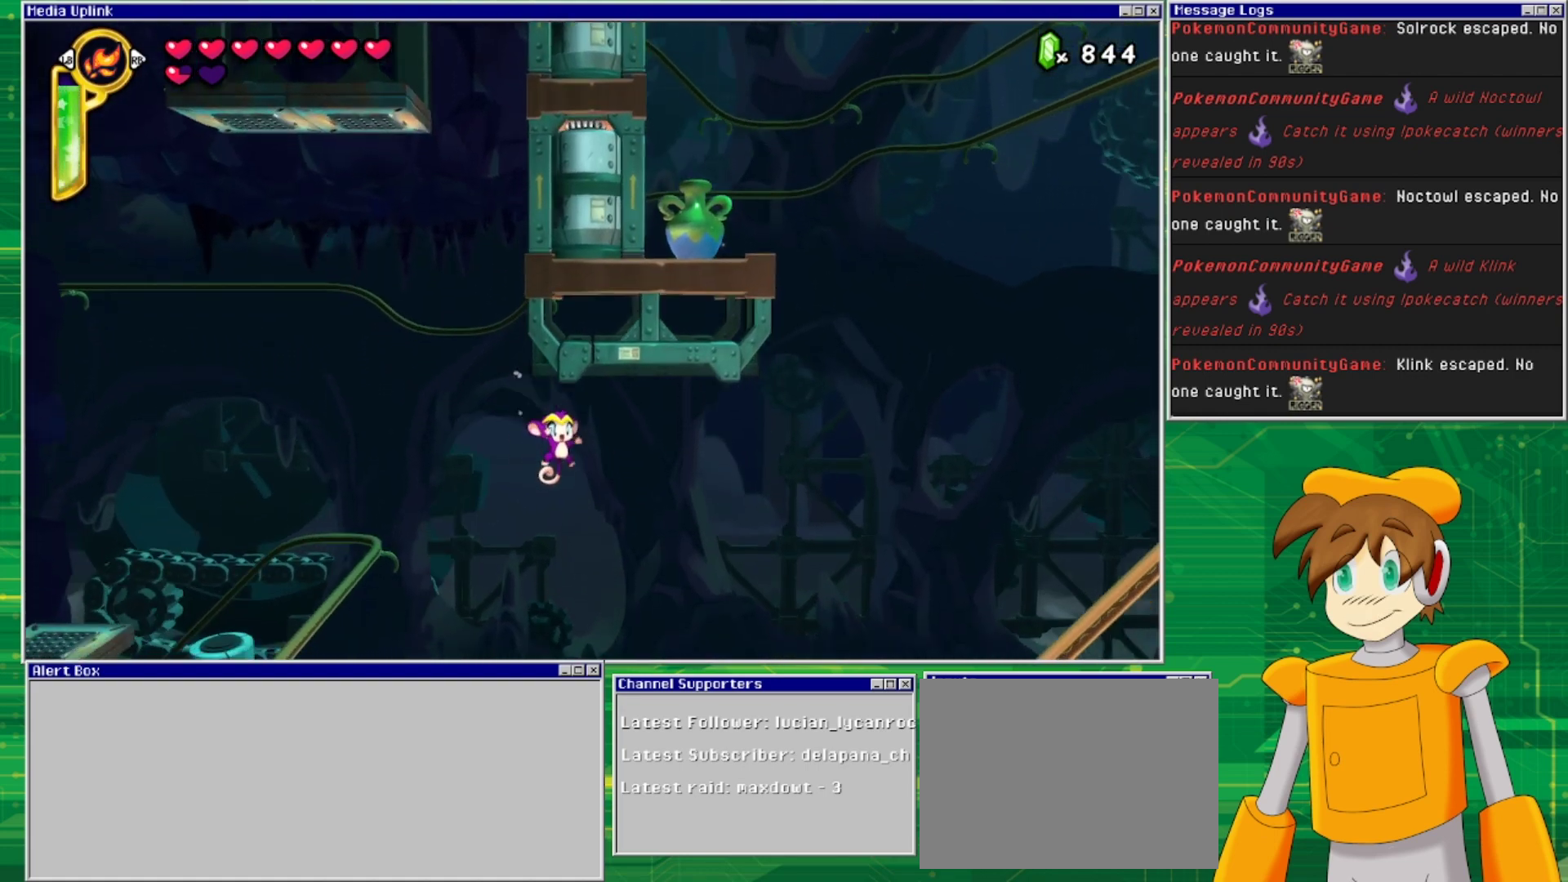
{"buttons": ["DPAD_RIGHT"], "events": []}
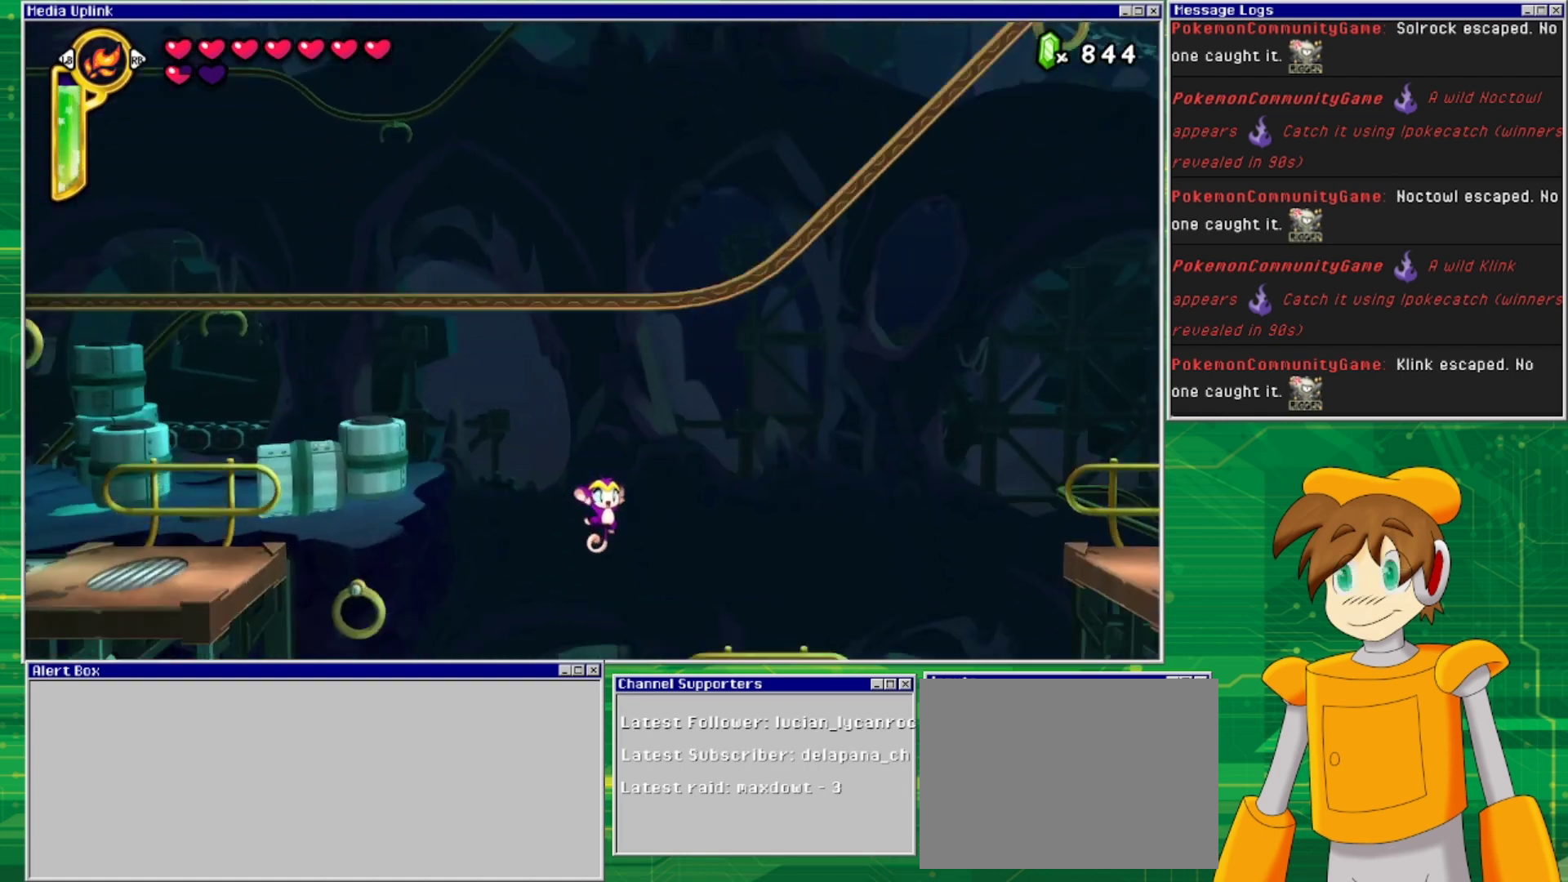
{"buttons": [], "events": [[333, "DPAD_RIGHT", "up"]]}
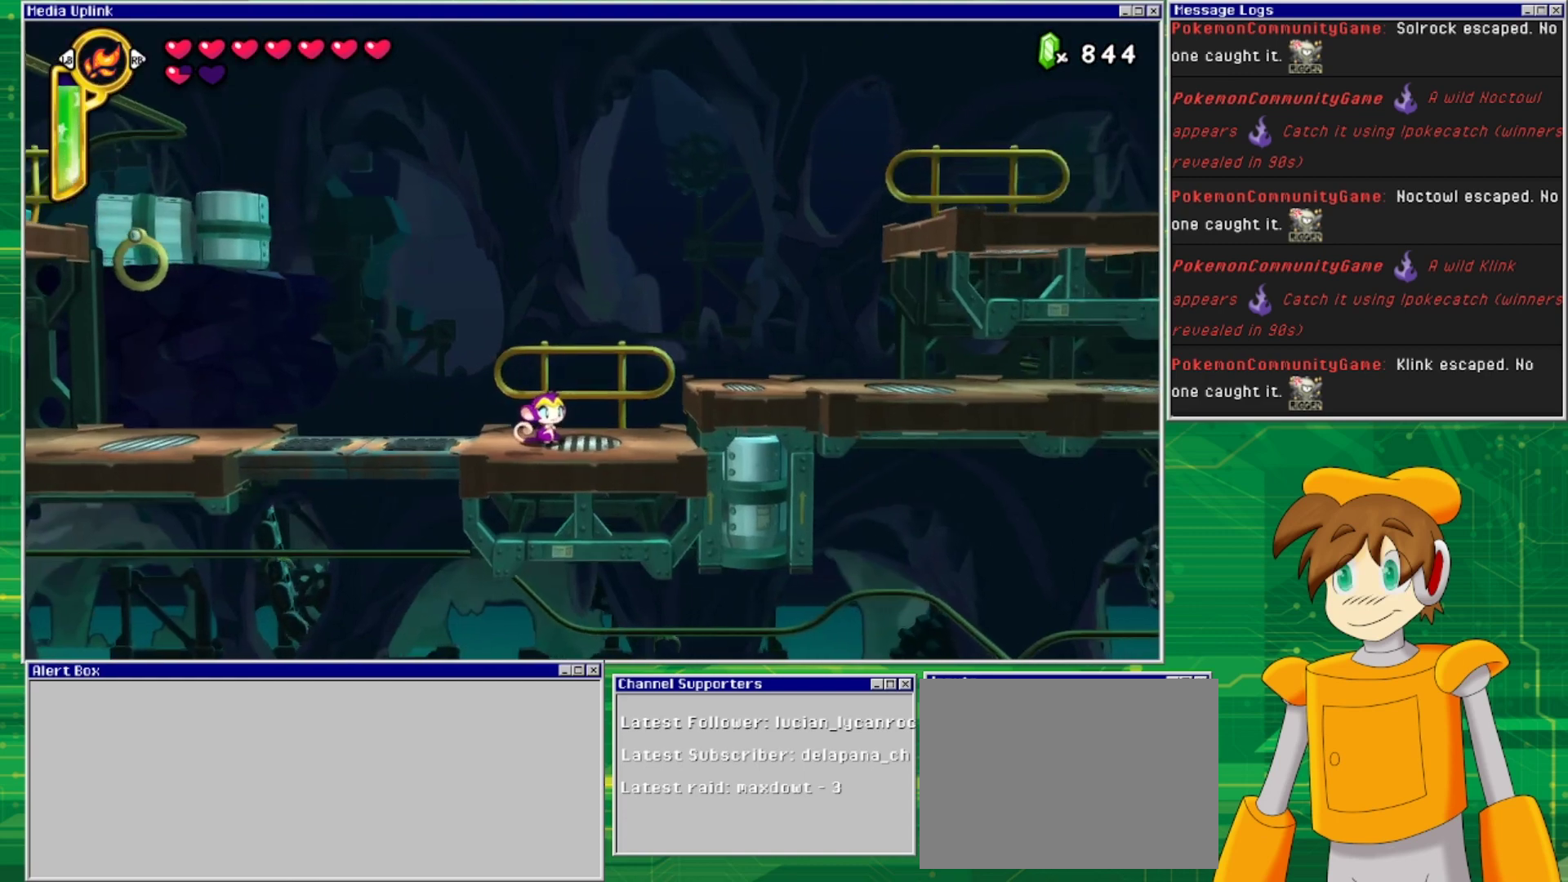
{"buttons": ["DPAD_LEFT"], "events": [[200, "DPAD_LEFT", "down"]]}
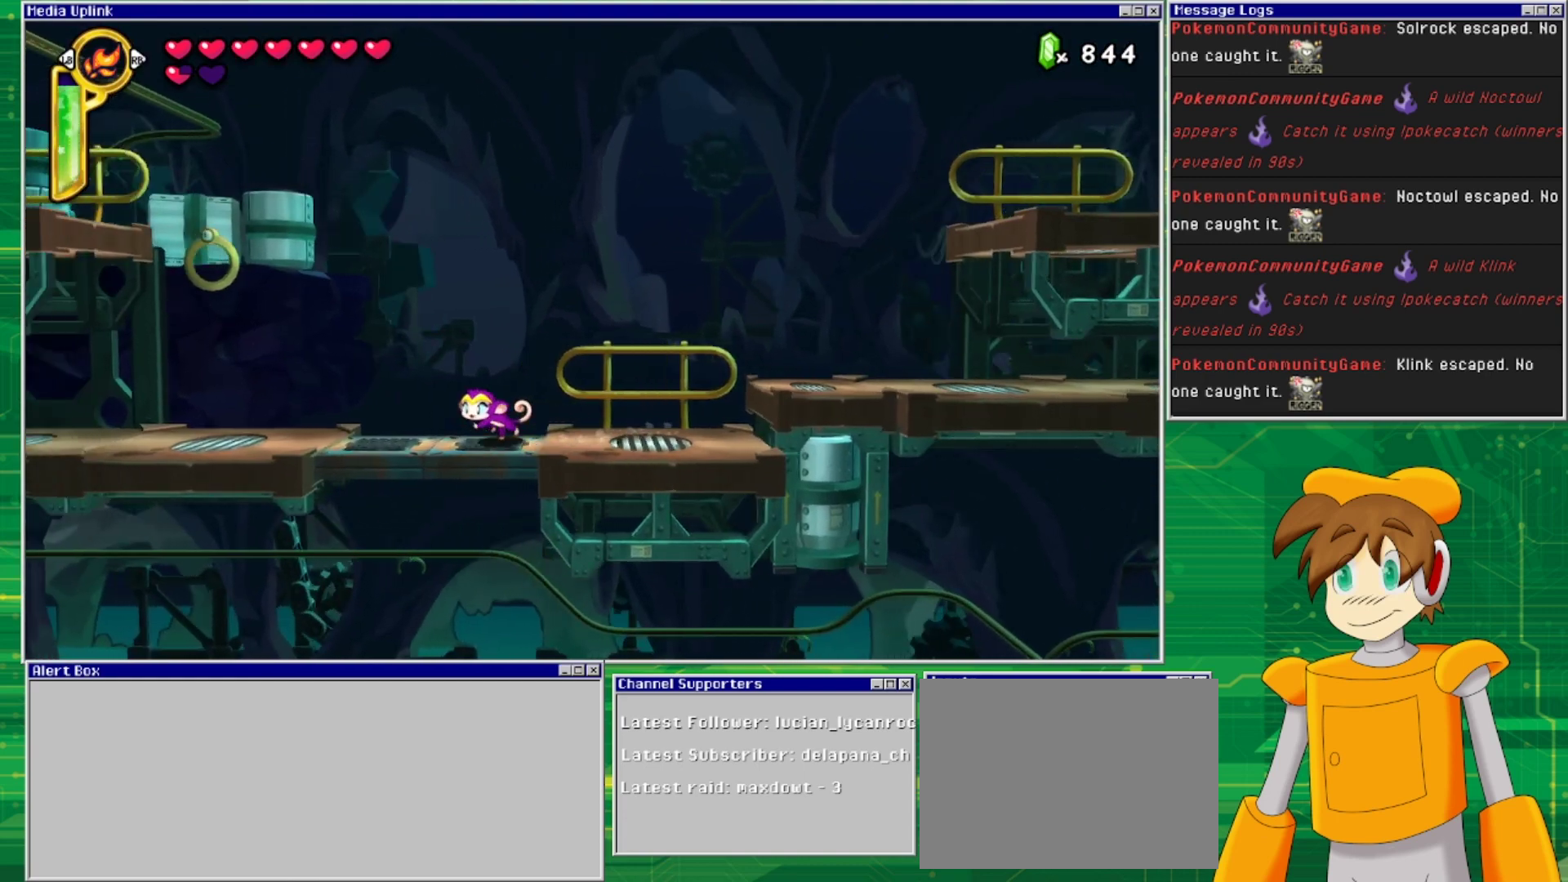
{"buttons": ["DPAD_LEFT"], "events": [[267, "CROSS", "down"], [367, "CROSS", "up"]]}
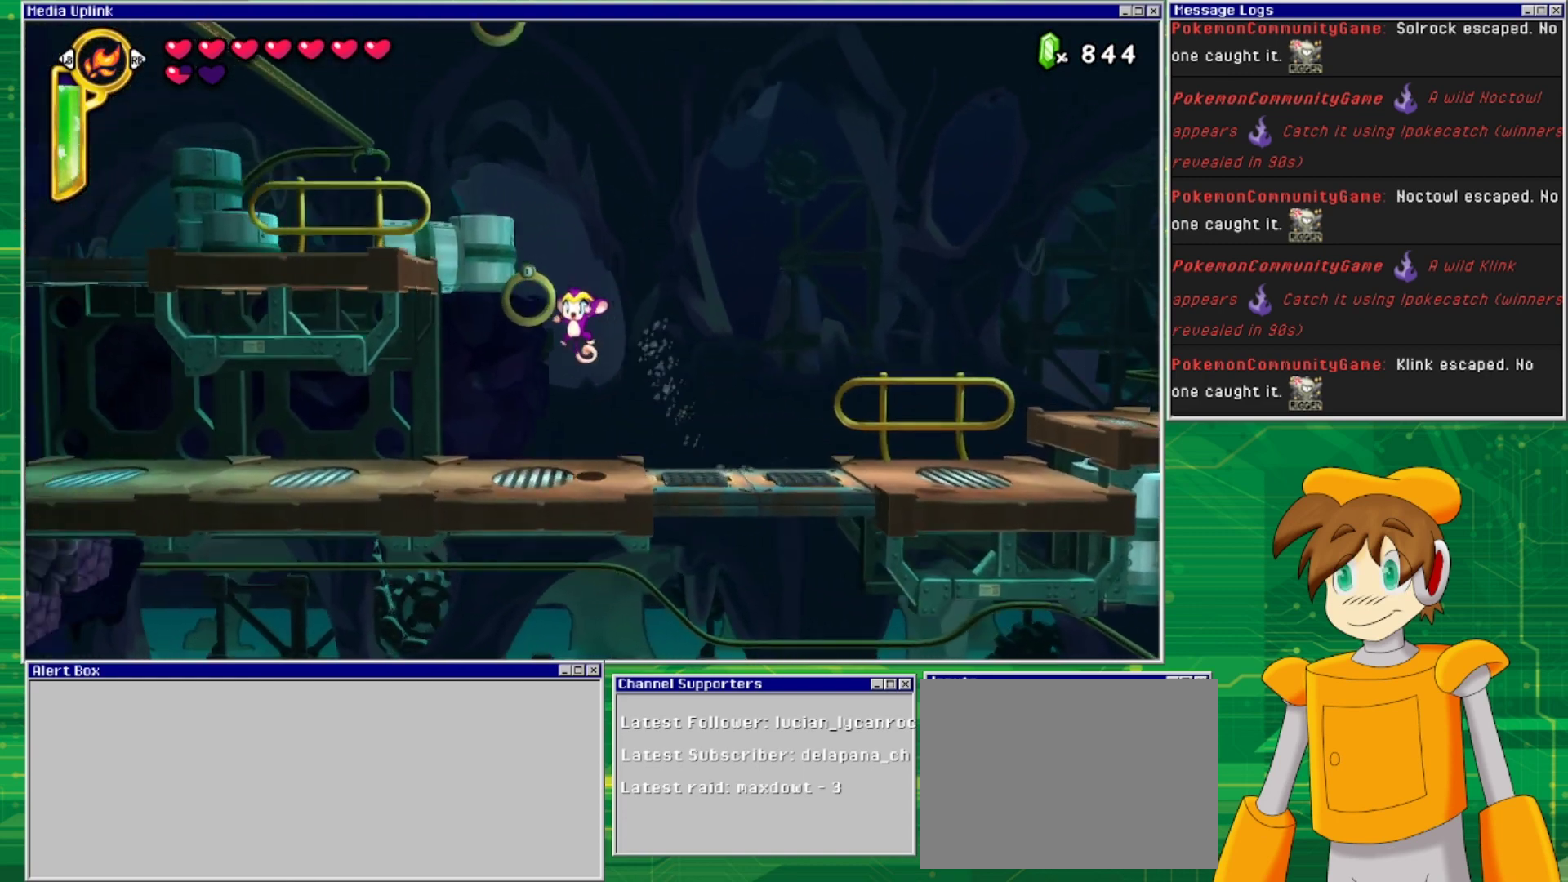
{"buttons": ["CROSS", "DPAD_LEFT"], "events": [[200, "DPAD_LEFT", "up"], [300, "CROSS", "down"], [433, "DPAD_LEFT", "down"]]}
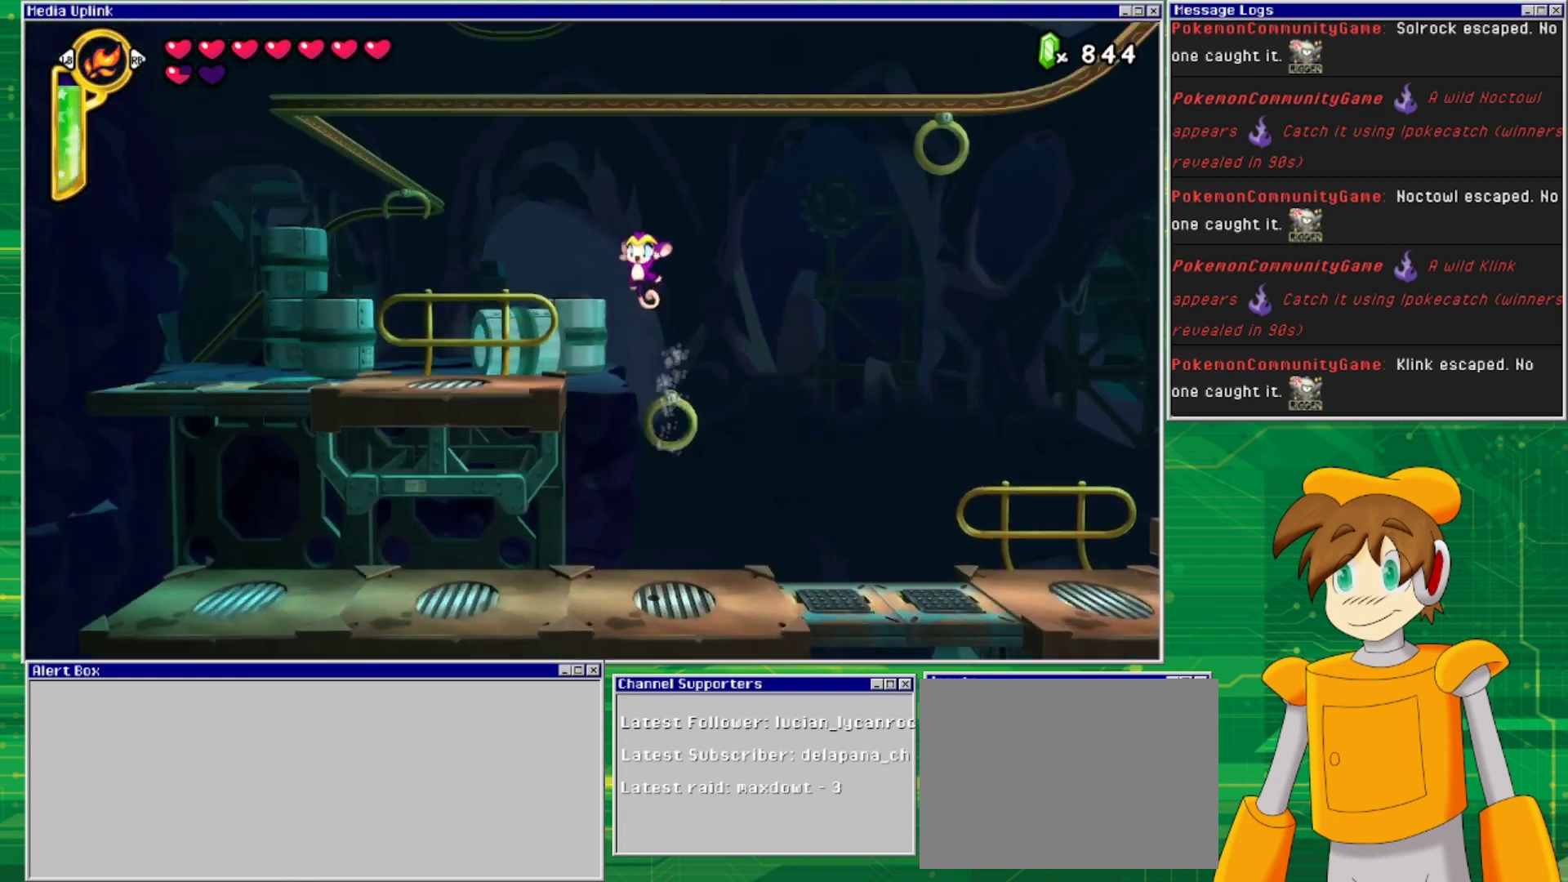
{"buttons": [], "events": [[233, "CROSS", "up"], [300, "DPAD_LEFT", "up"]]}
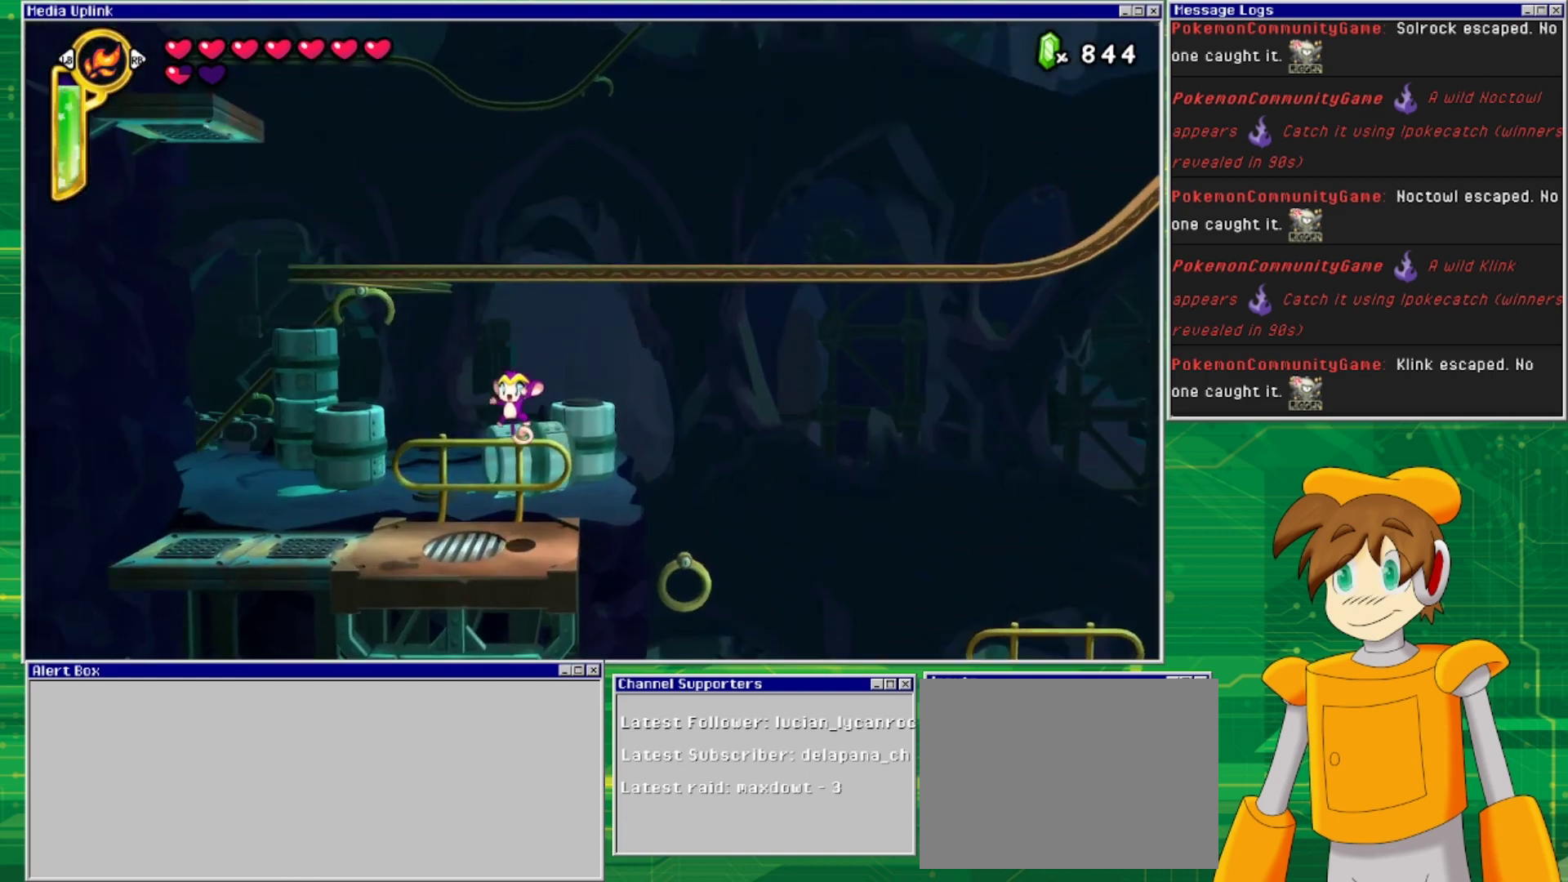
{"buttons": ["CROSS"], "events": [[400, "CROSS", "down"]]}
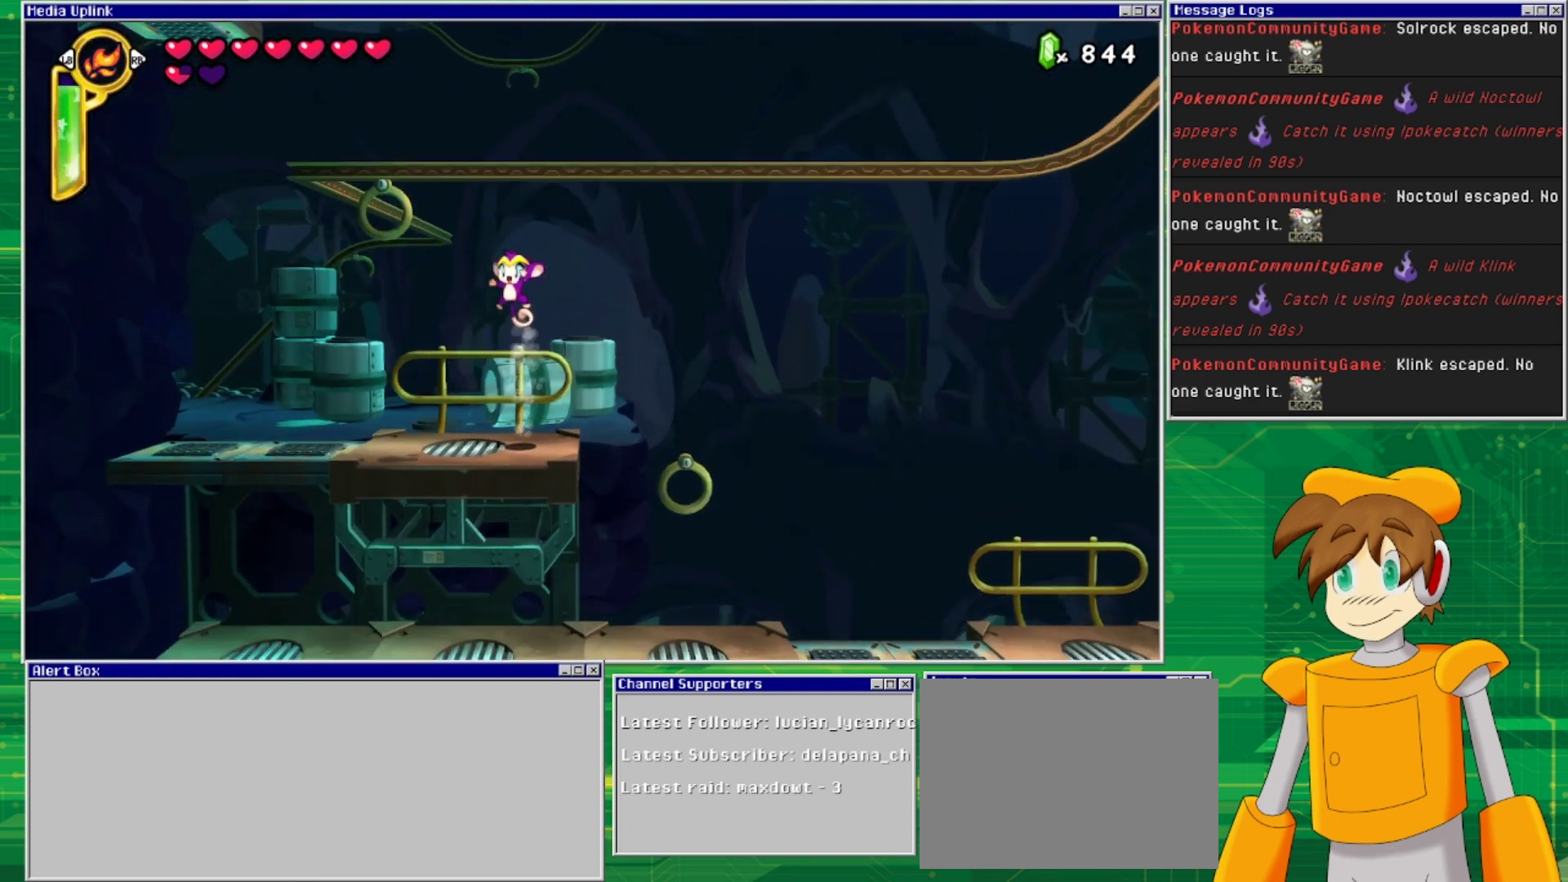
{"buttons": [], "events": [[33, "CROSS", "up"], [233, "DPAD_RIGHT", "down"], [400, "DPAD_RIGHT", "up"]]}
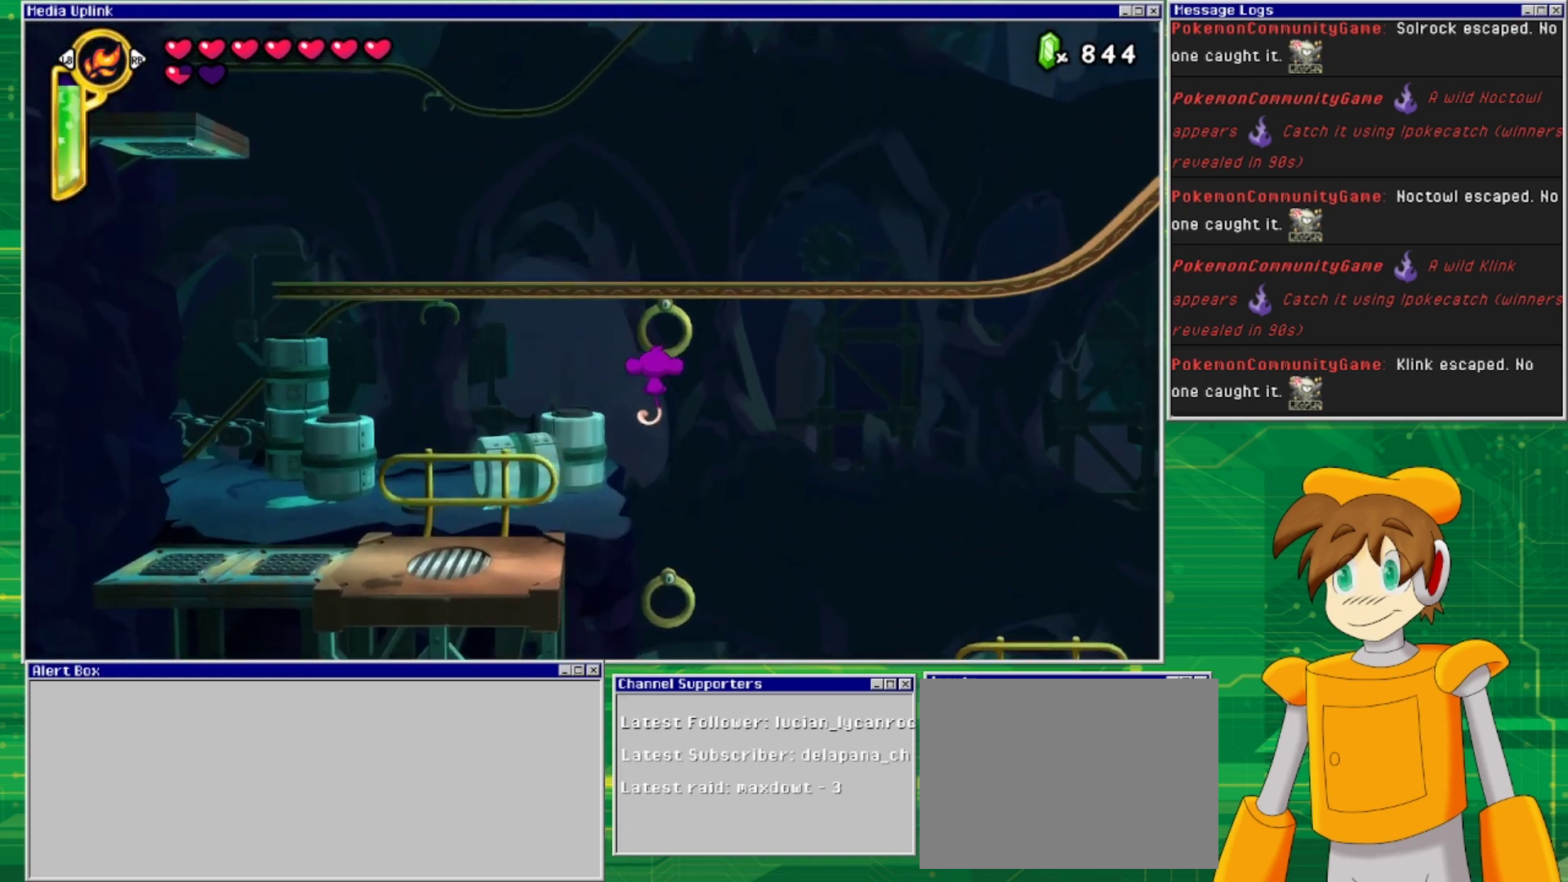
{"buttons": [], "events": []}
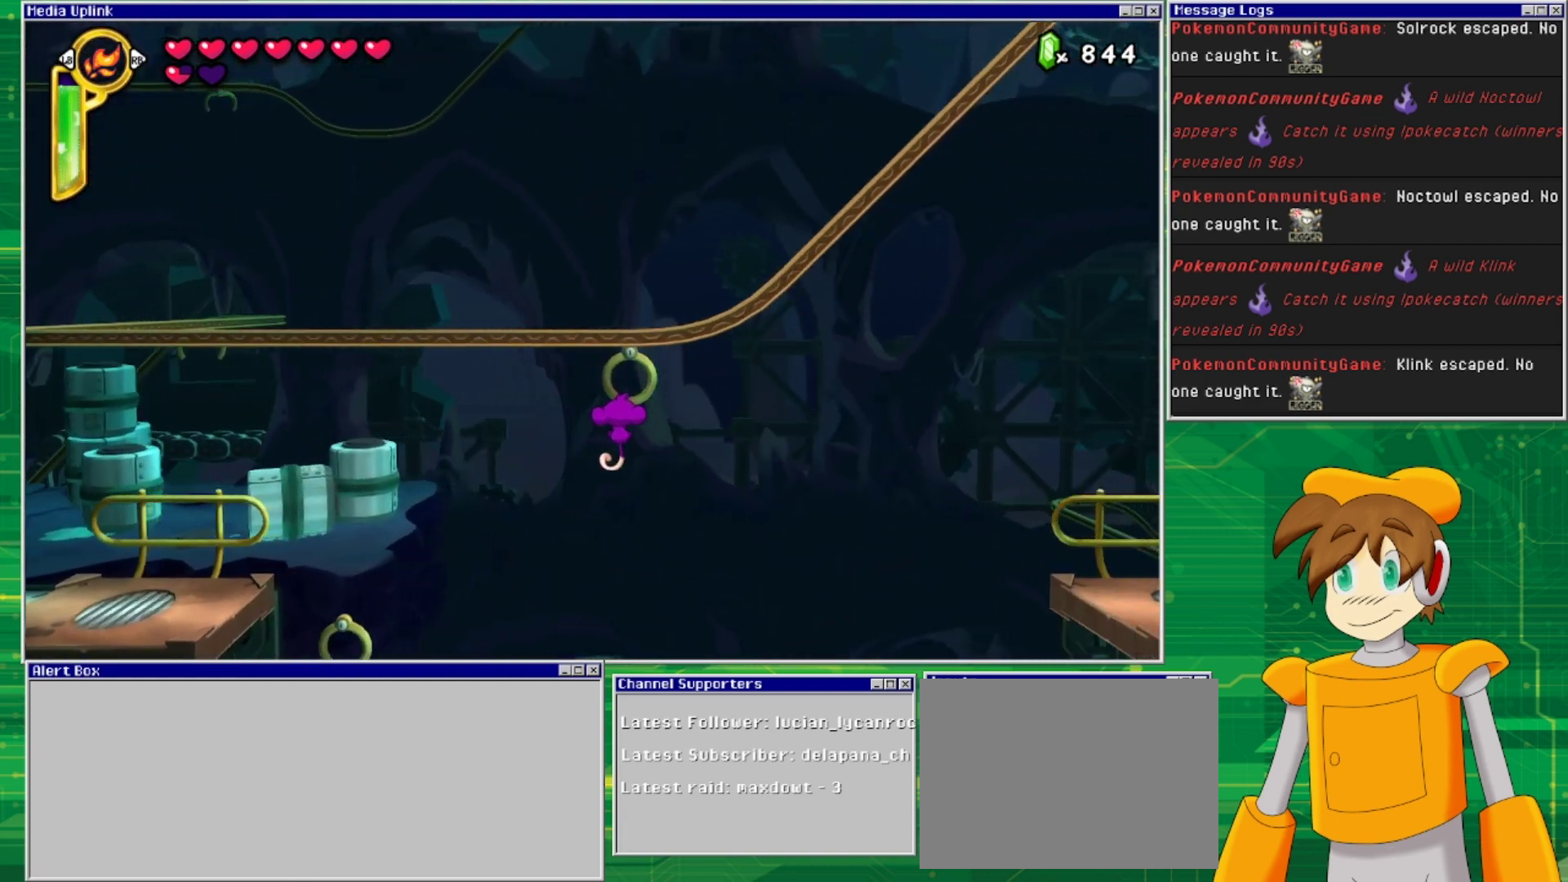
{"buttons": [], "events": []}
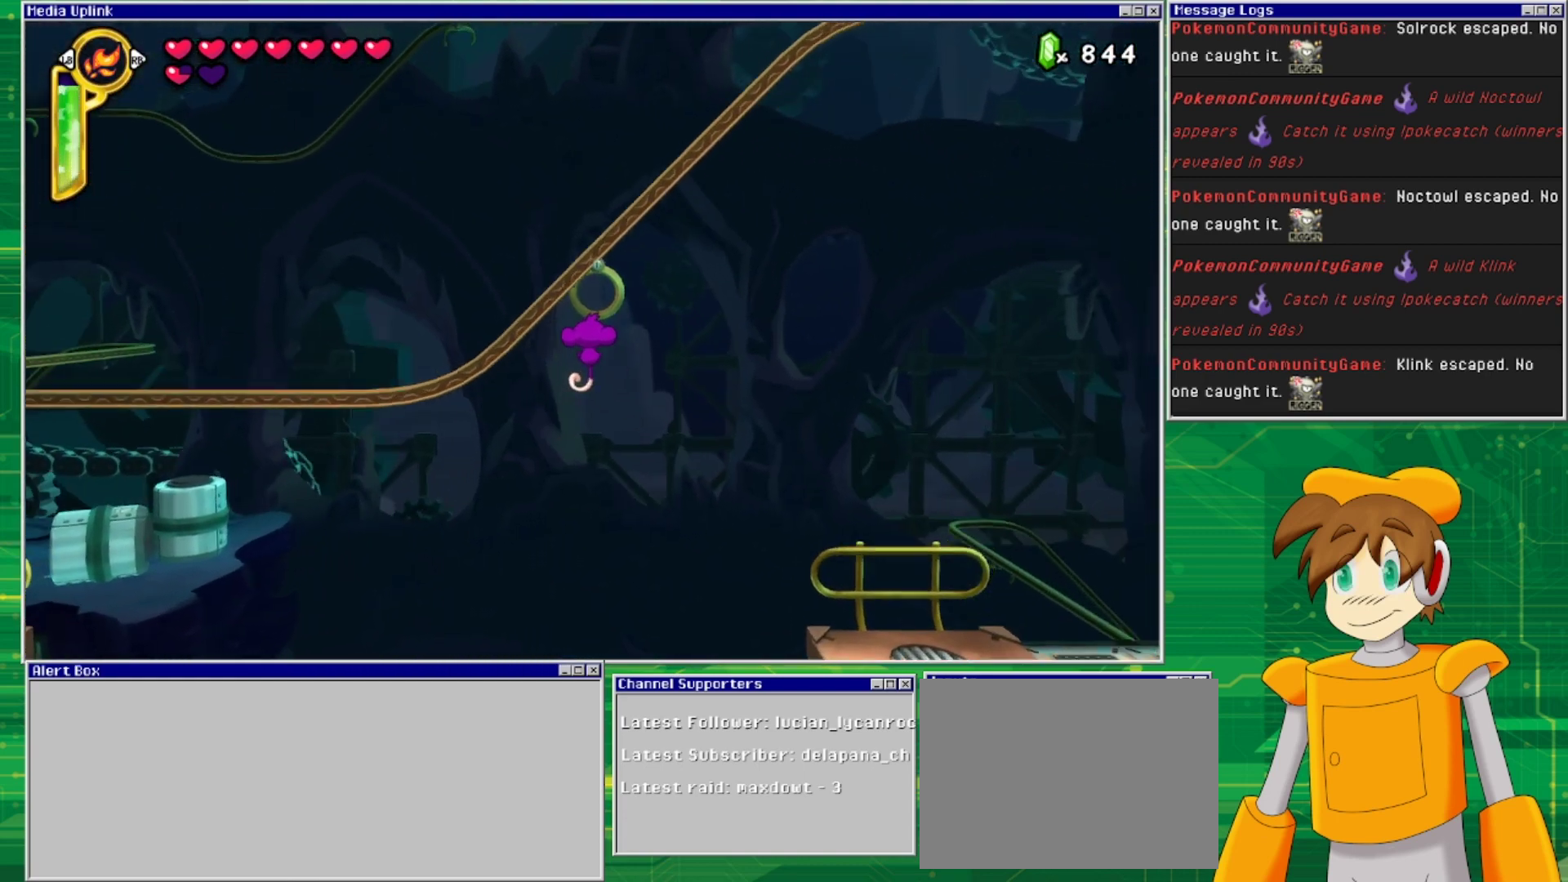
{"buttons": [], "events": []}
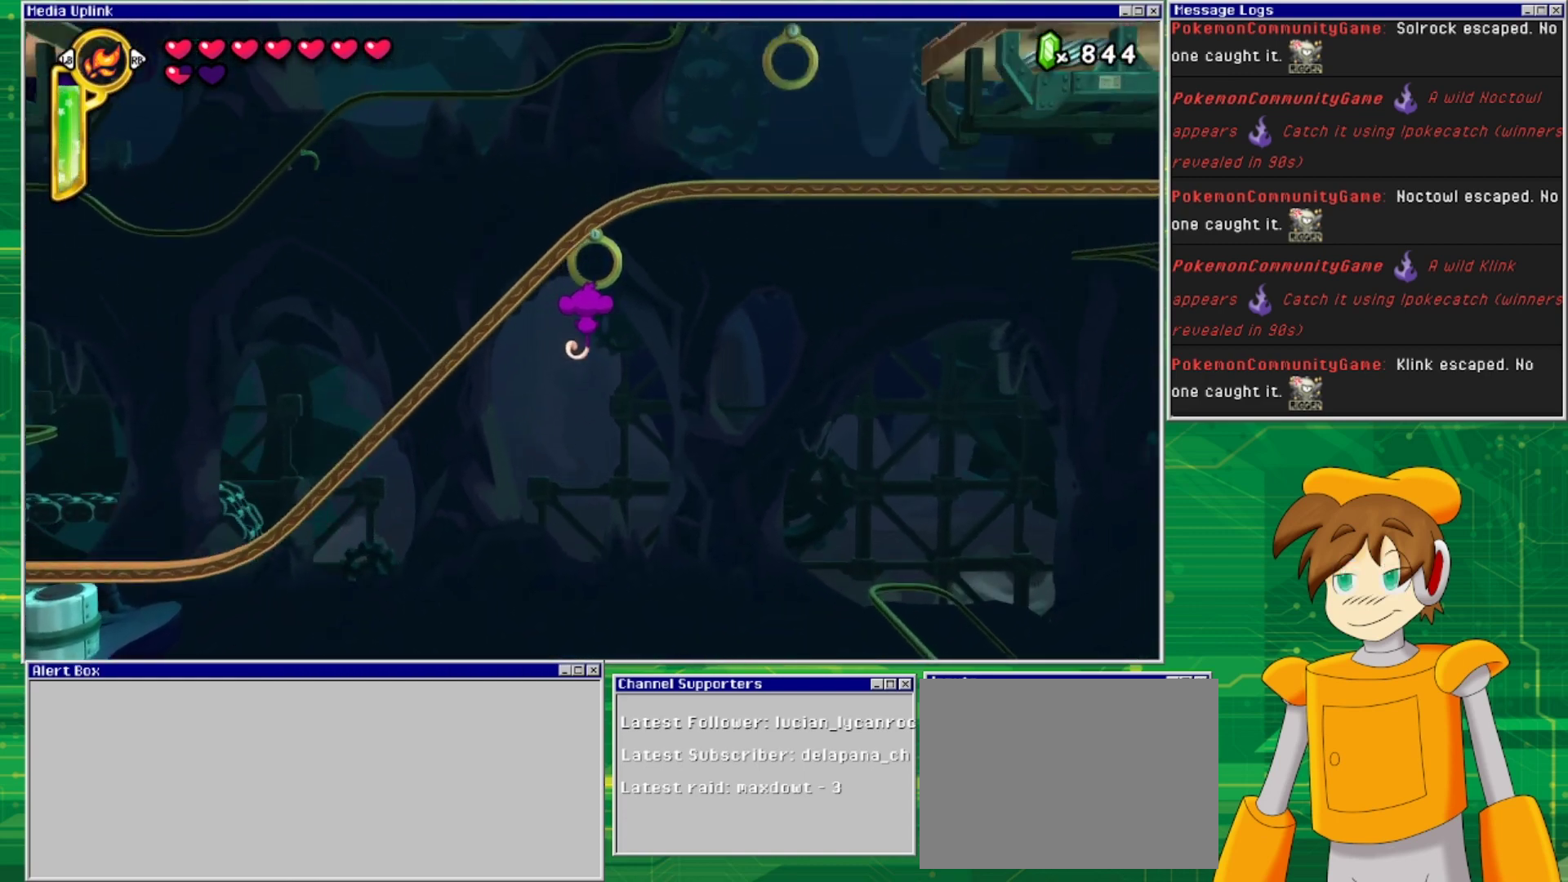
{"buttons": ["CROSS"], "events": [[367, "CROSS", "down"], [400, "DPAD_LEFT", "down"], [500, "DPAD_LEFT", "up"]]}
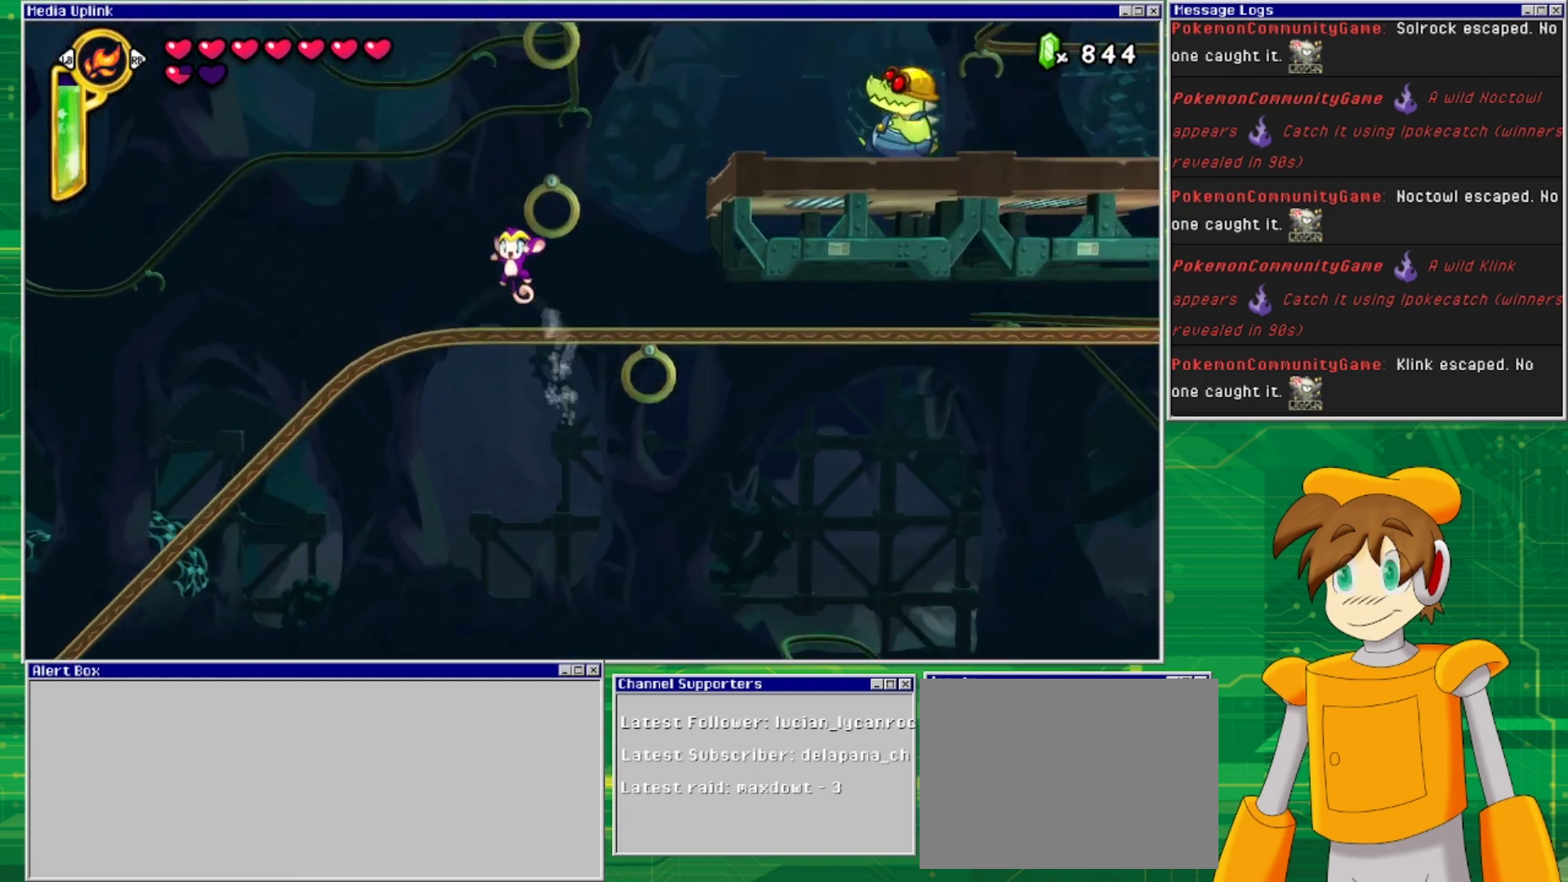
{"buttons": [], "events": [[33, "CROSS", "up"], [233, "DPAD_RIGHT", "down"], [400, "DPAD_RIGHT", "up"]]}
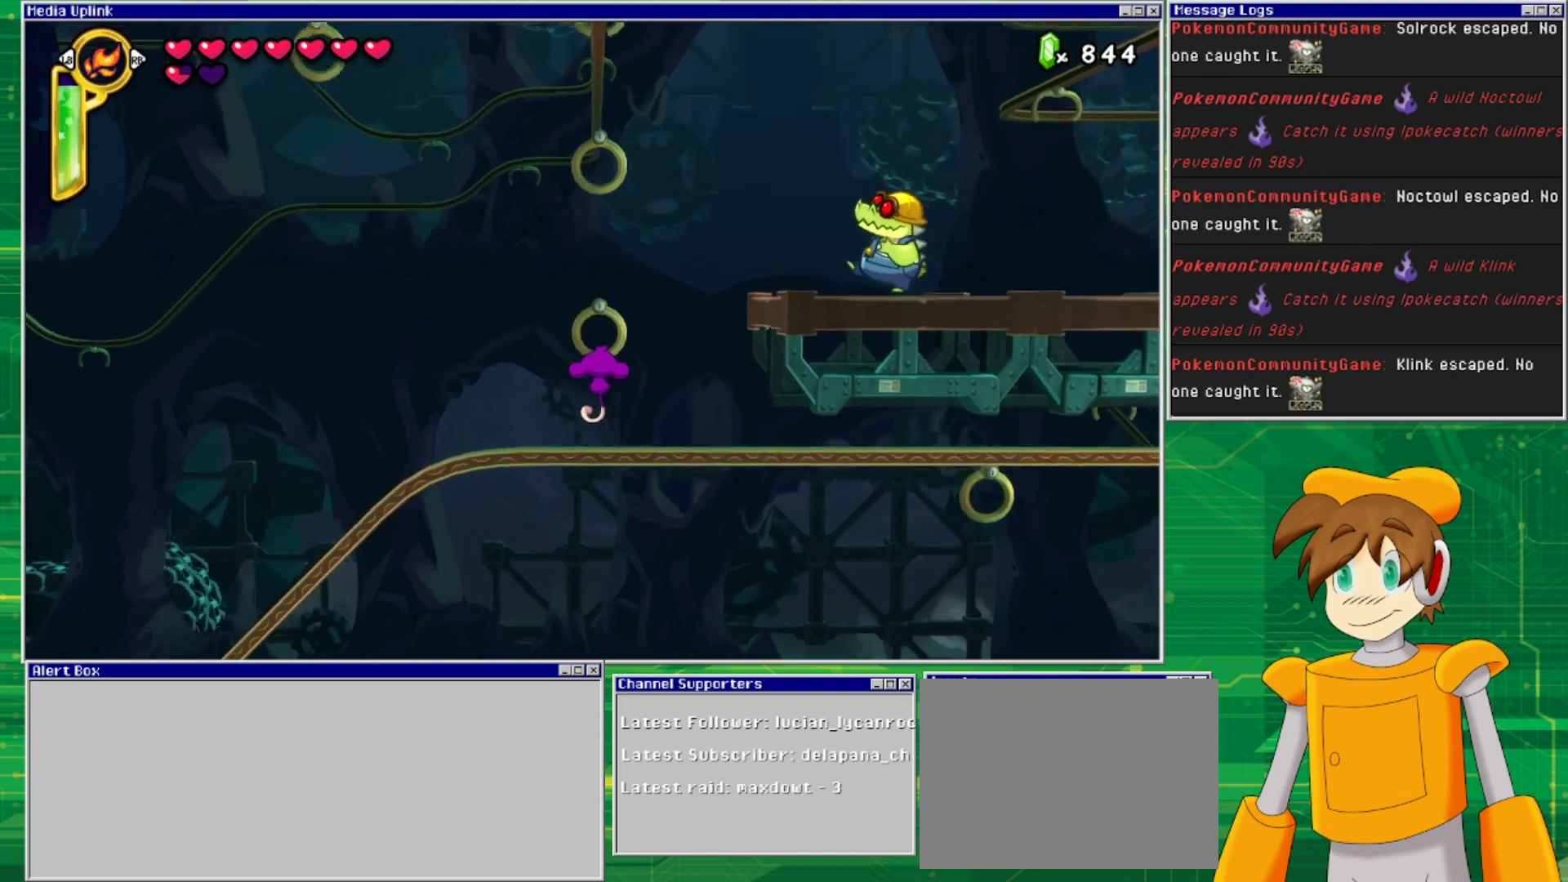
{"buttons": [], "events": [[233, "CROSS", "down"], [400, "CROSS", "up"]]}
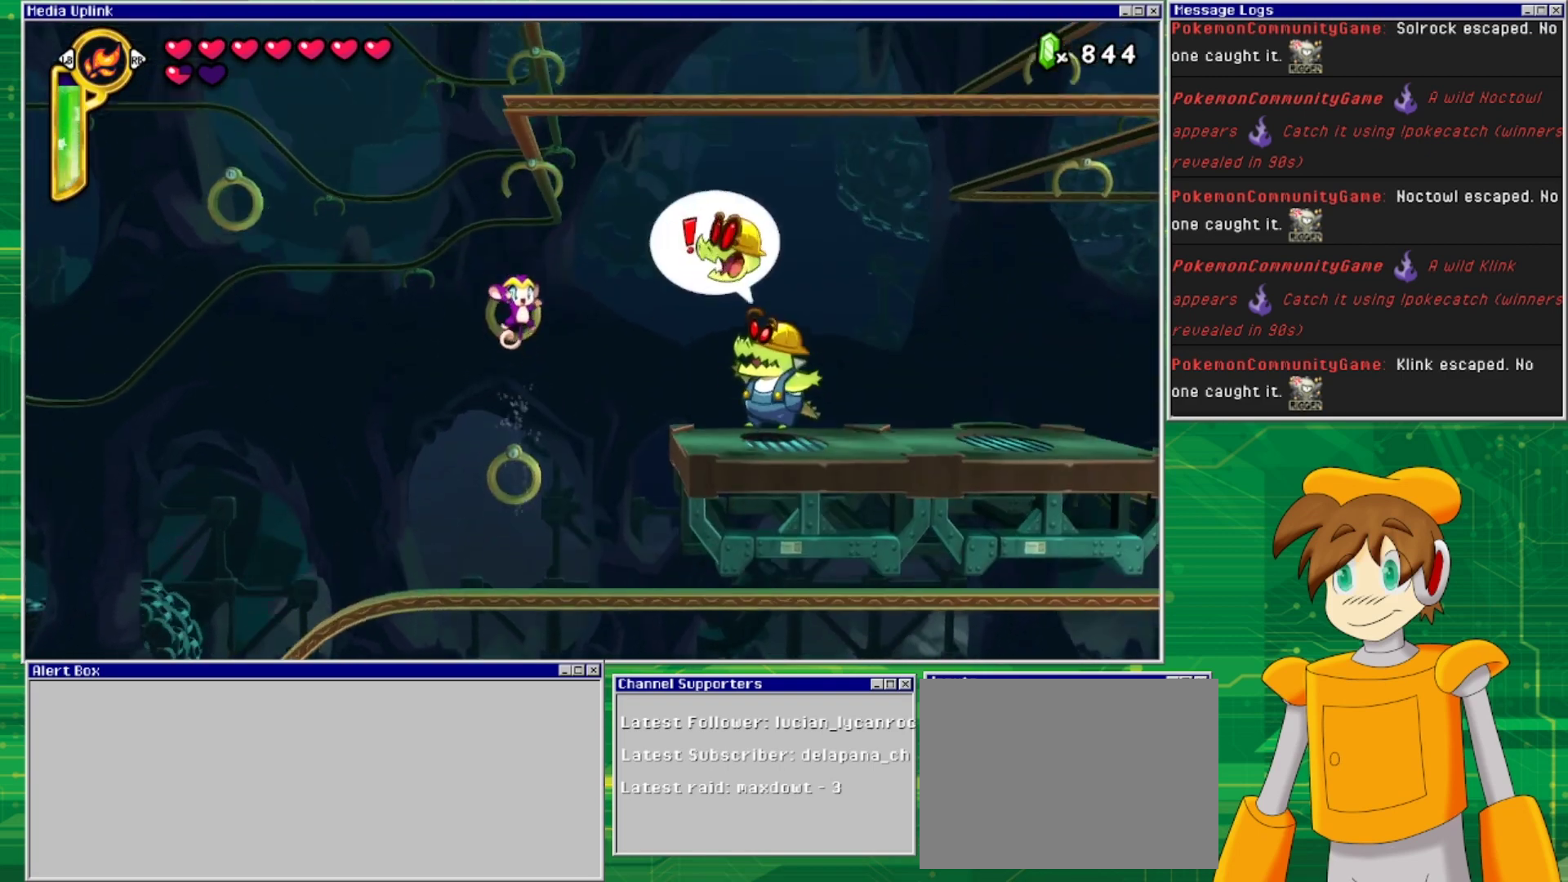
{"buttons": ["CROSS", "DPAD_LEFT"], "events": [[333, "DPAD_LEFT", "down"], [433, "CROSS", "down"]]}
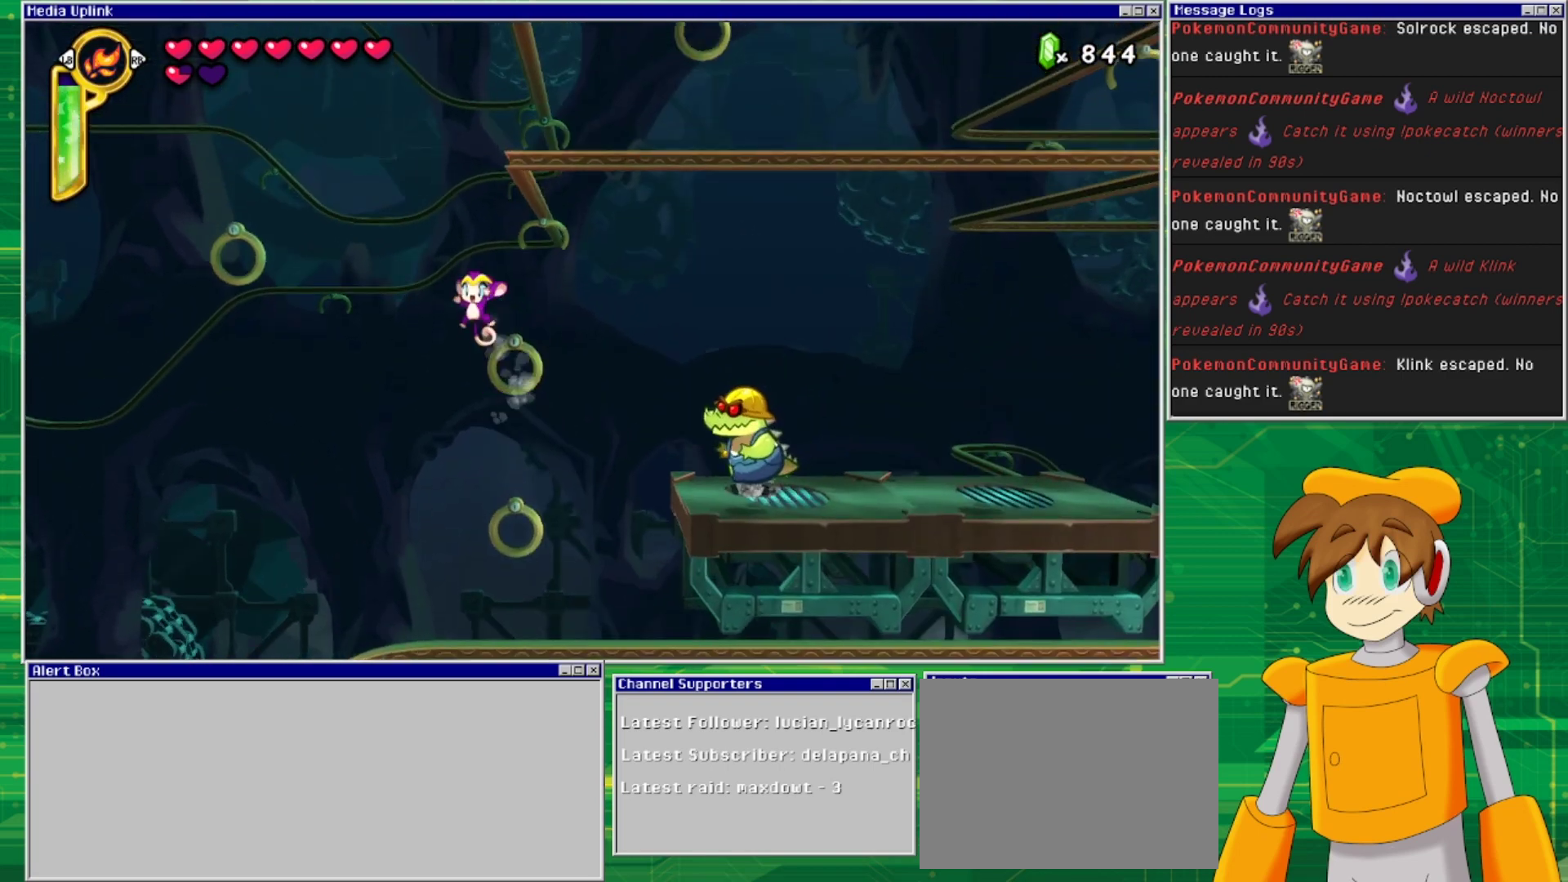
{"buttons": [], "events": [[433, "CROSS", "up"], [467, "DPAD_LEFT", "up"]]}
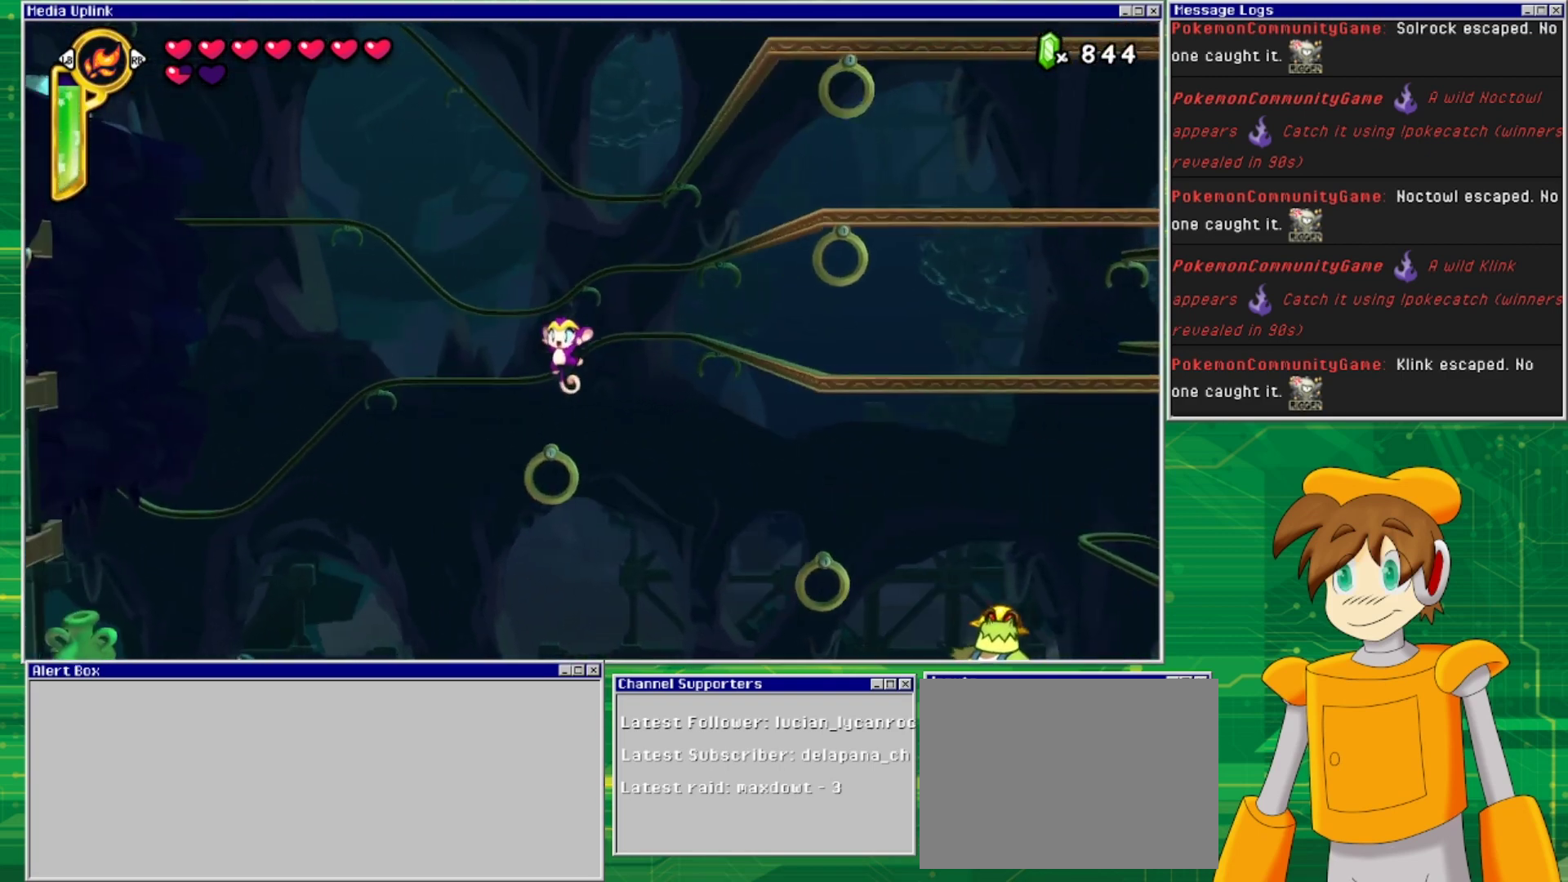
{"buttons": [], "events": []}
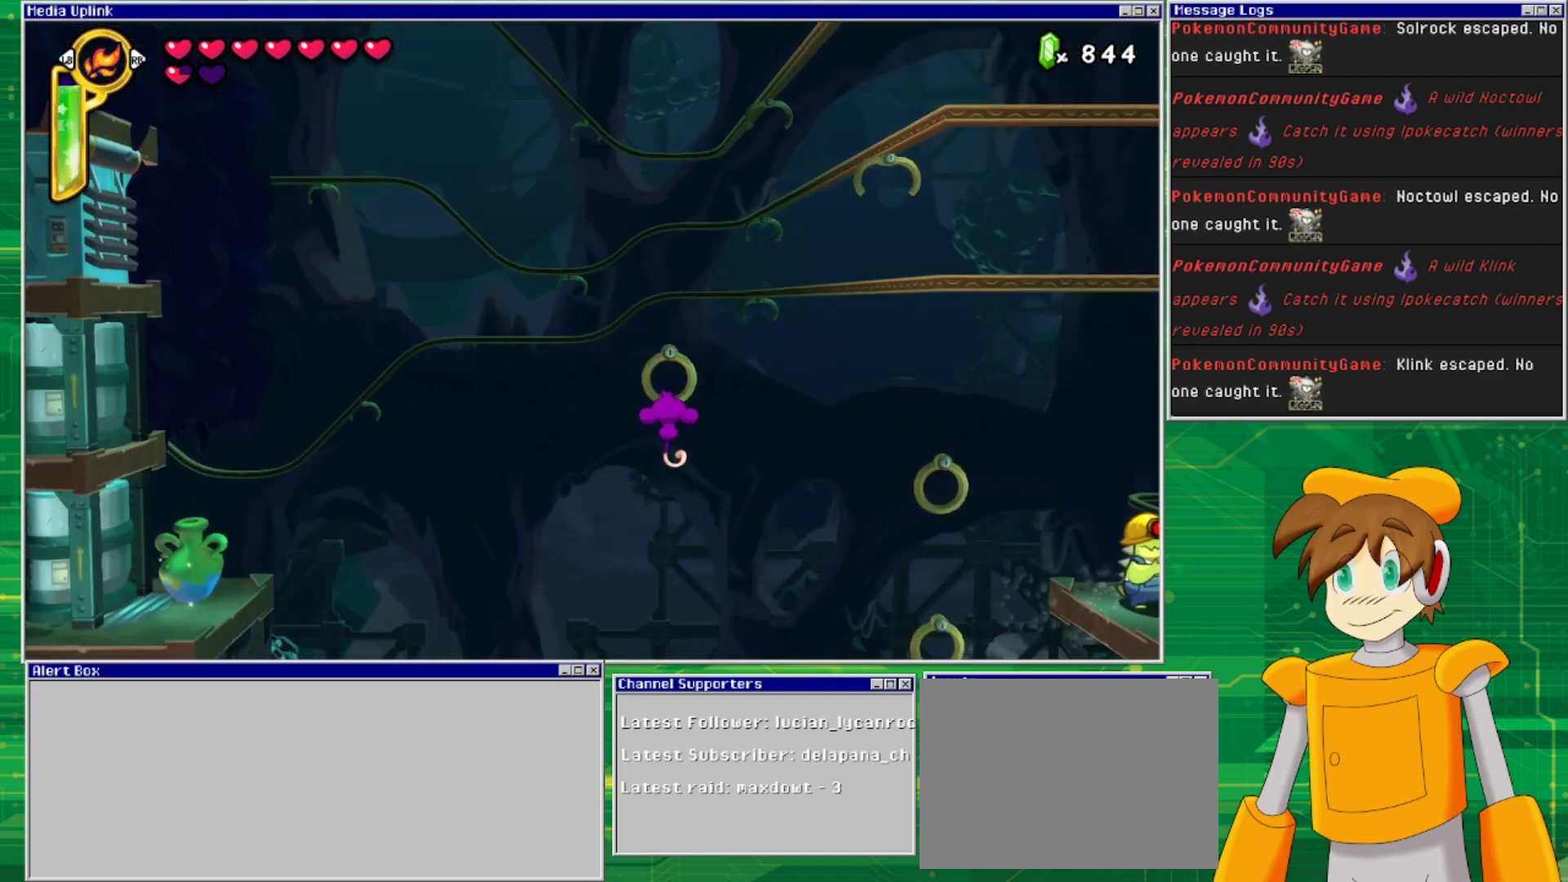
{"buttons": ["CROSS", "DPAD_LEFT"], "events": [[133, "DPAD_LEFT", "down"], [267, "CROSS", "down"]]}
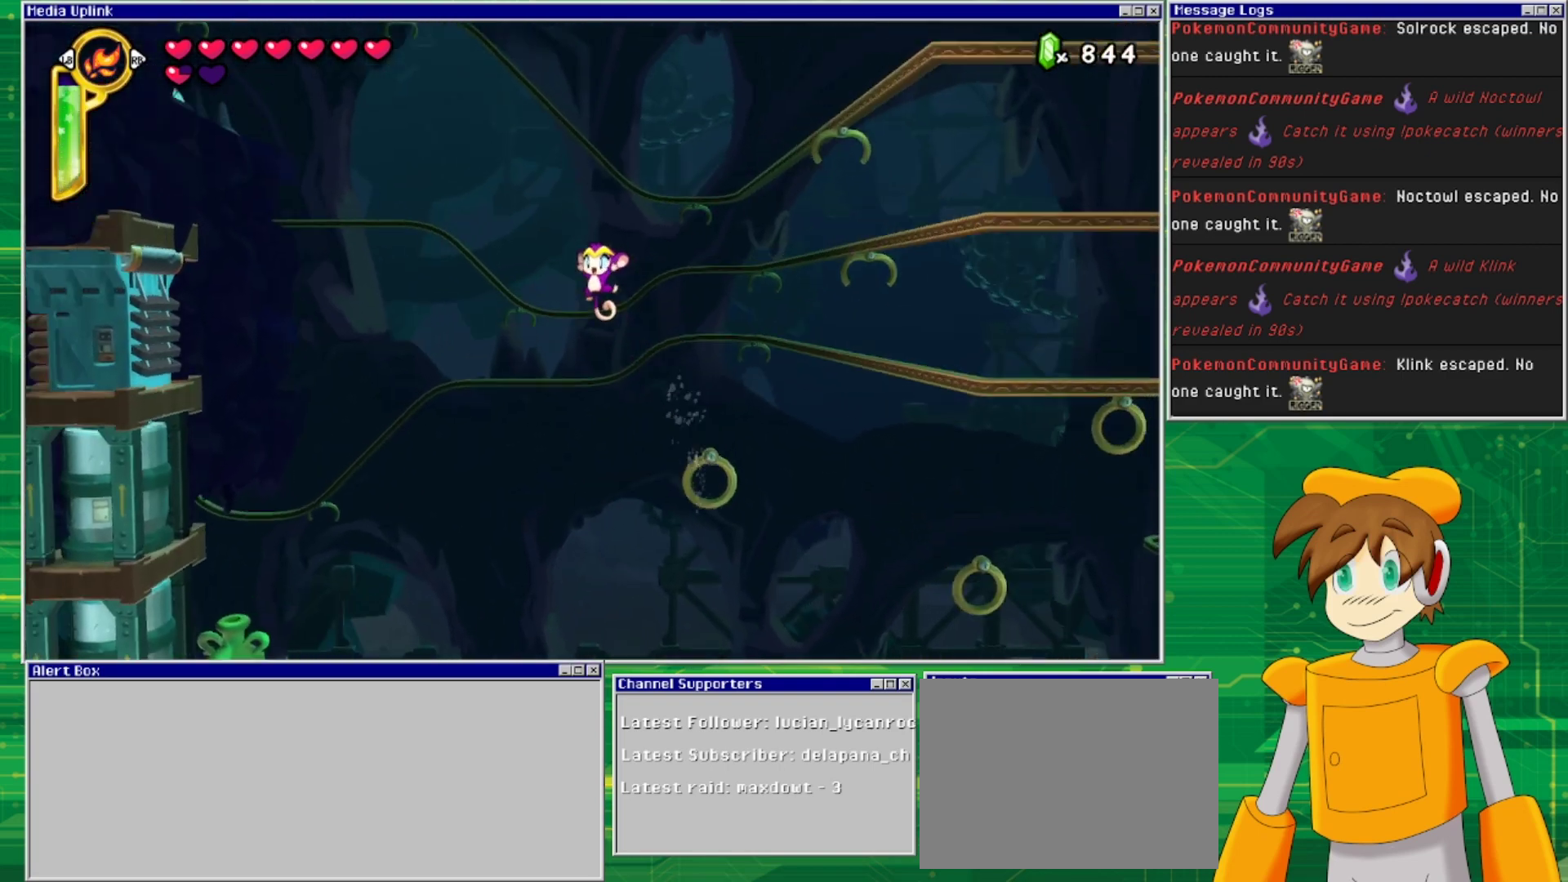
{"buttons": ["CROSS", "DPAD_LEFT"], "events": []}
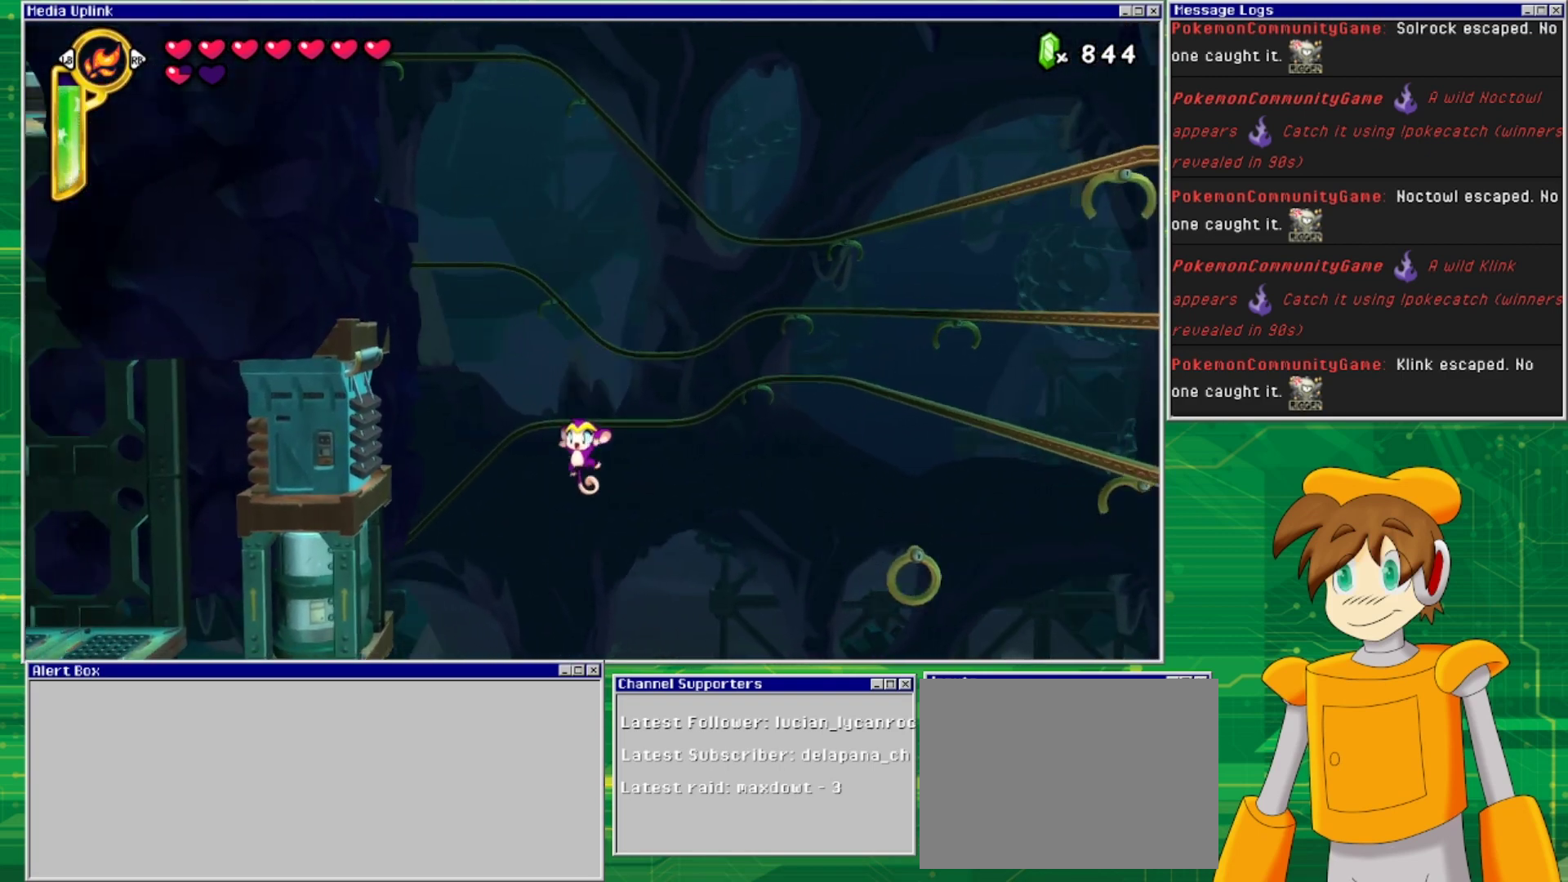
{"buttons": ["CROSS", "DPAD_LEFT"], "events": [[33, "CROSS", "up"], [433, "CROSS", "down"]]}
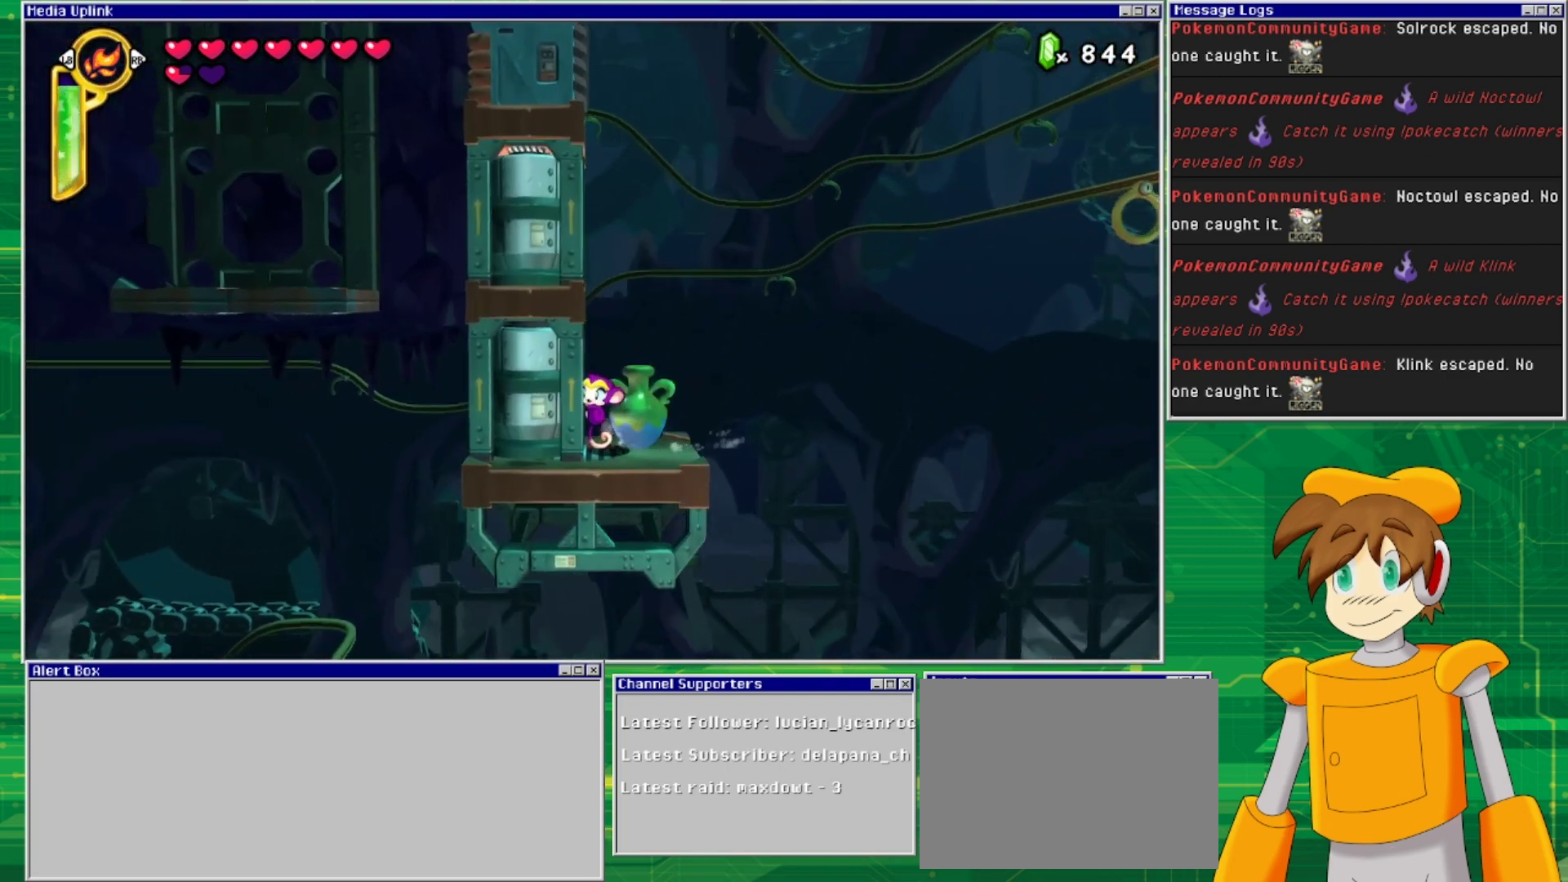
{"buttons": [], "events": [[233, "CROSS", "up"], [233, "DPAD_LEFT", "up"]]}
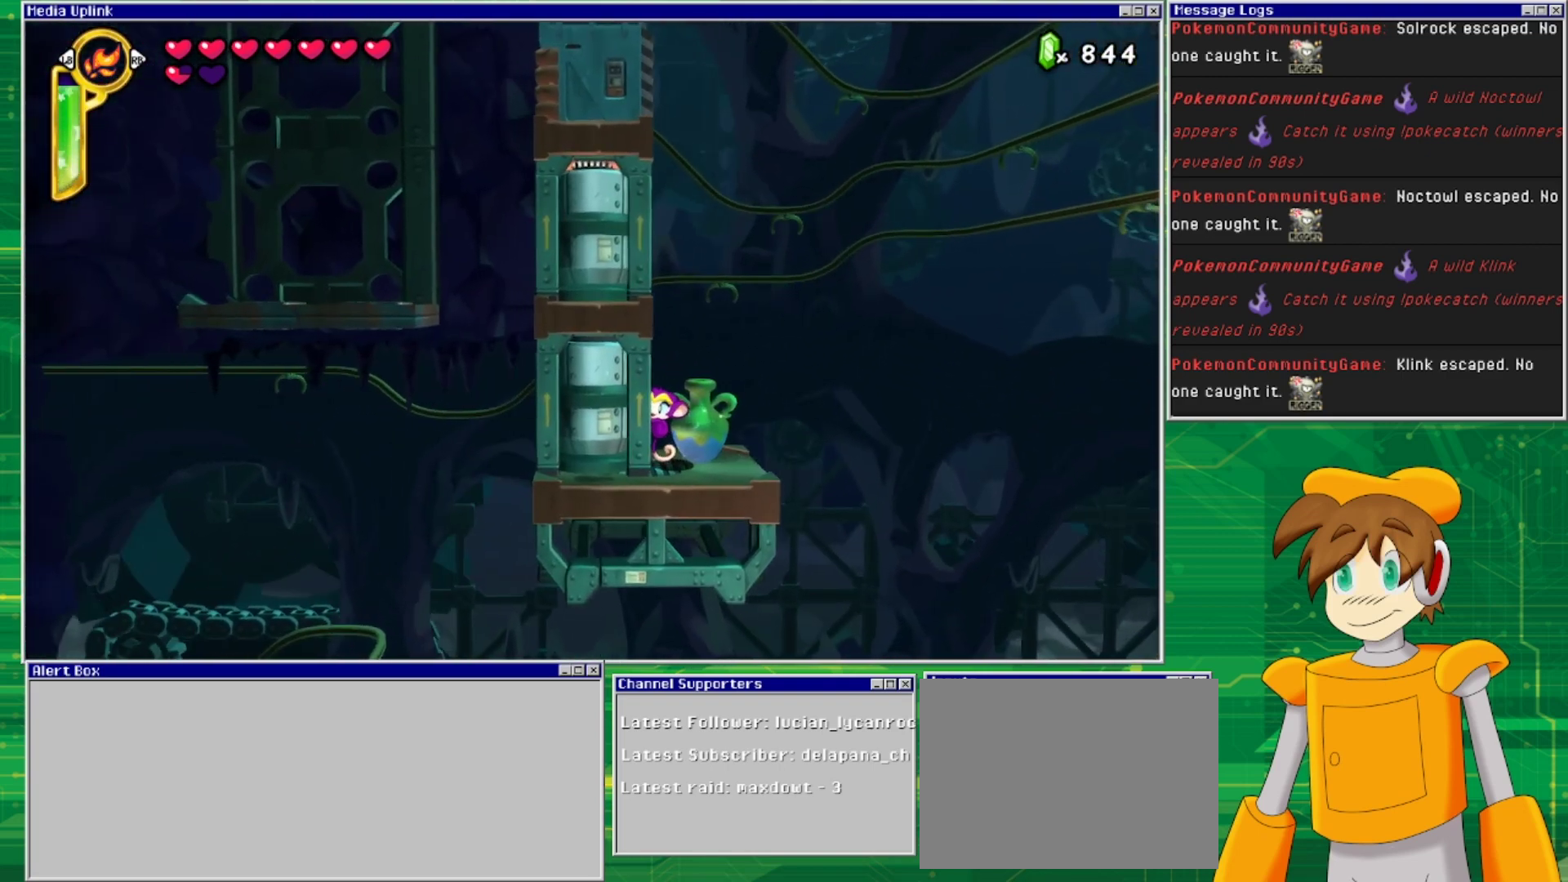
{"buttons": ["DPAD_RIGHT"], "events": [[100, "TRIANGLE", "down"], [267, "TRIANGLE", "up"], [467, "DPAD_RIGHT", "down"]]}